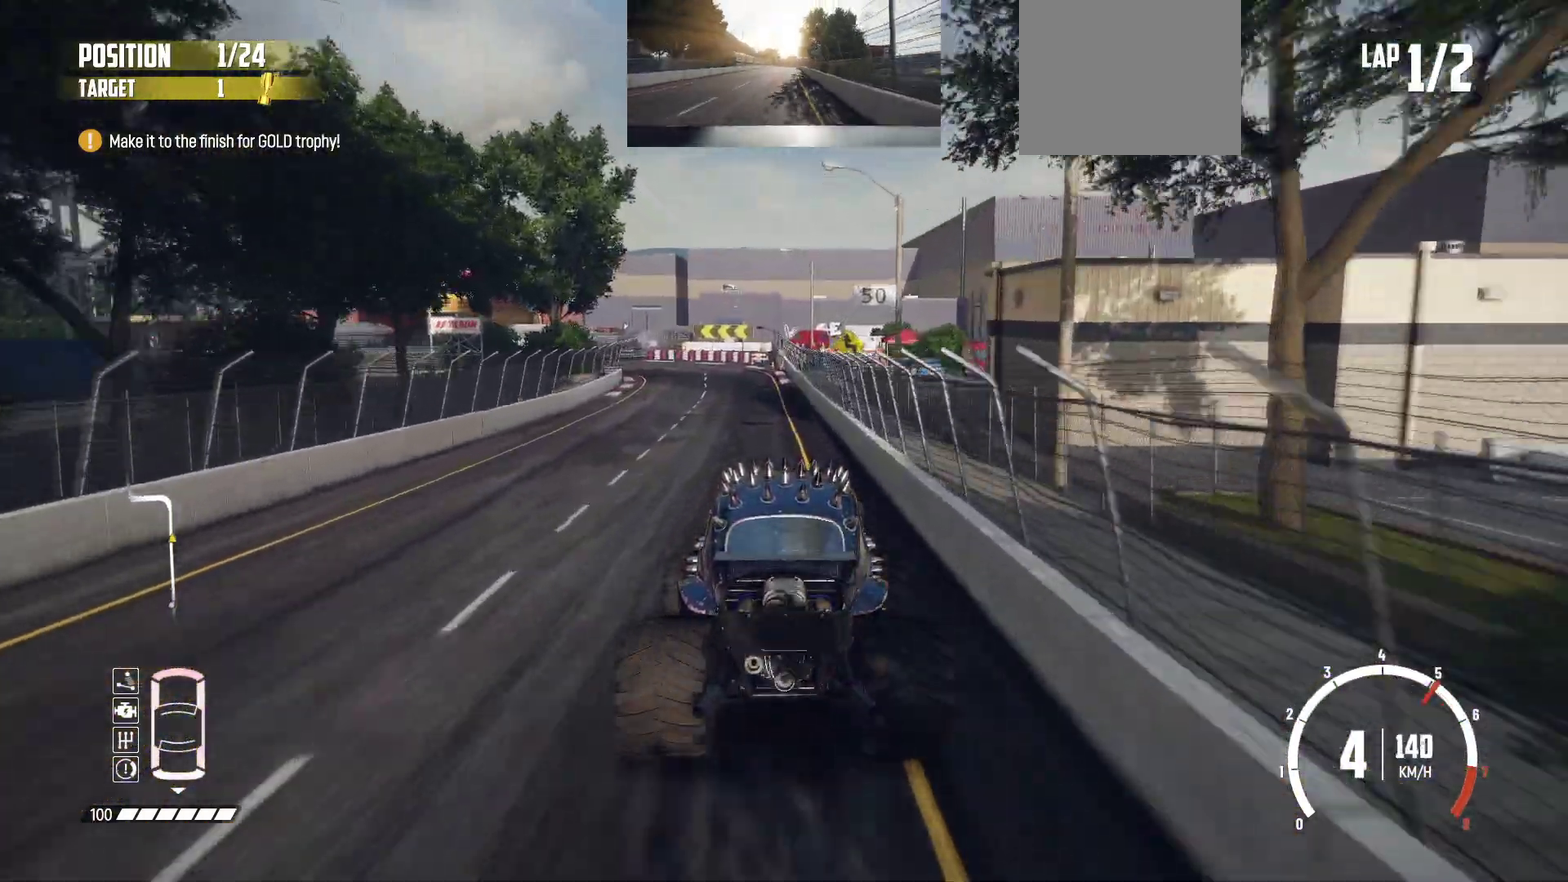
Gameplay with a controller (Xbox layout); each line is a JSON object with the inputs held at the frame after it (dt_ms = milliseconds from this image to that frame). "events" lists button and stick changes between this image and that frame as [ms after this image, input, new state], when the widget could be followed in between. This overlay highlights the sticks when they move; stick clicks (L3 R3) are not distinguishable. Not read: L3 R3 right_stick.
{"dt_ms": 300, "buttons": ["L2"], "left_stick": "center", "events": []}
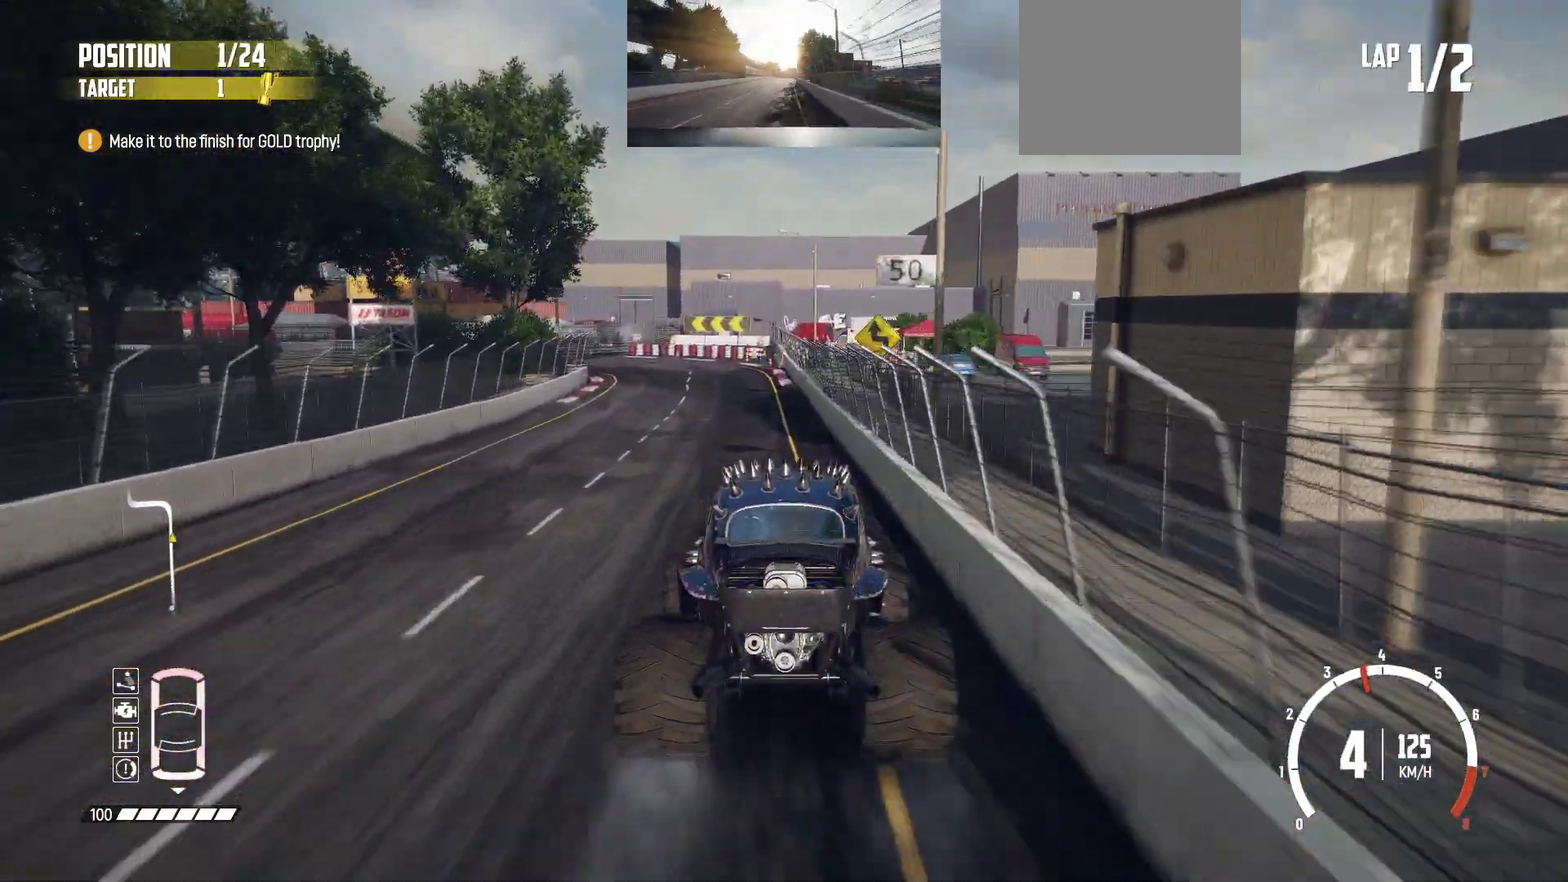
{"dt_ms": 700, "buttons": ["L2"], "left_stick": "left", "events": [[150, "left_stick", "down-left"], [200, "left_stick", "left"]]}
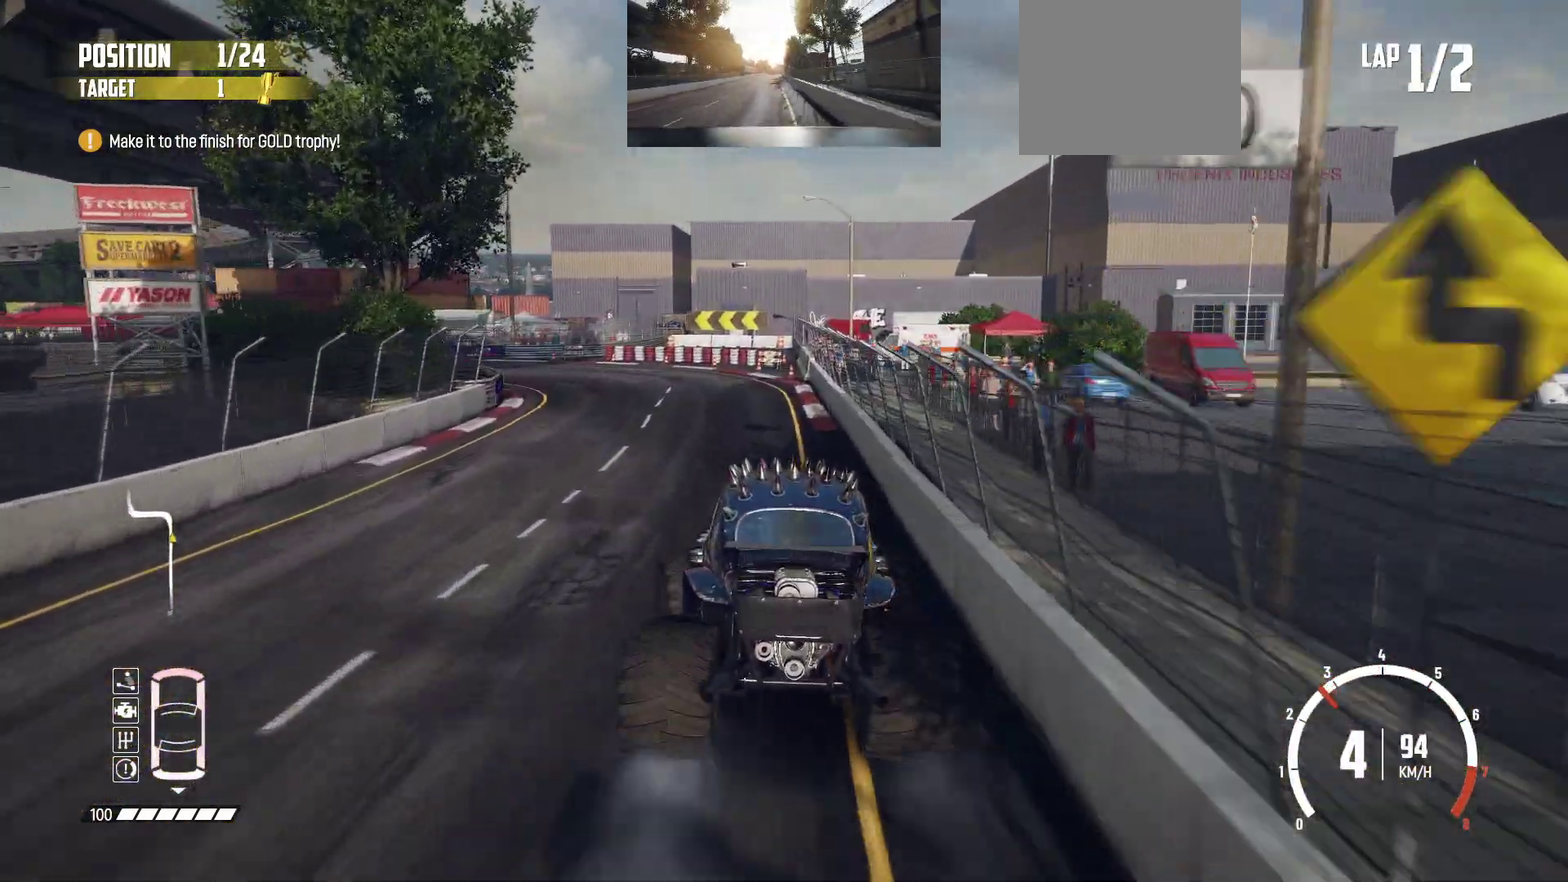
{"dt_ms": 300, "buttons": [], "left_stick": "left", "events": [[33, "L2", "up"], [100, "L2", "down"], [250, "L2", "up"]]}
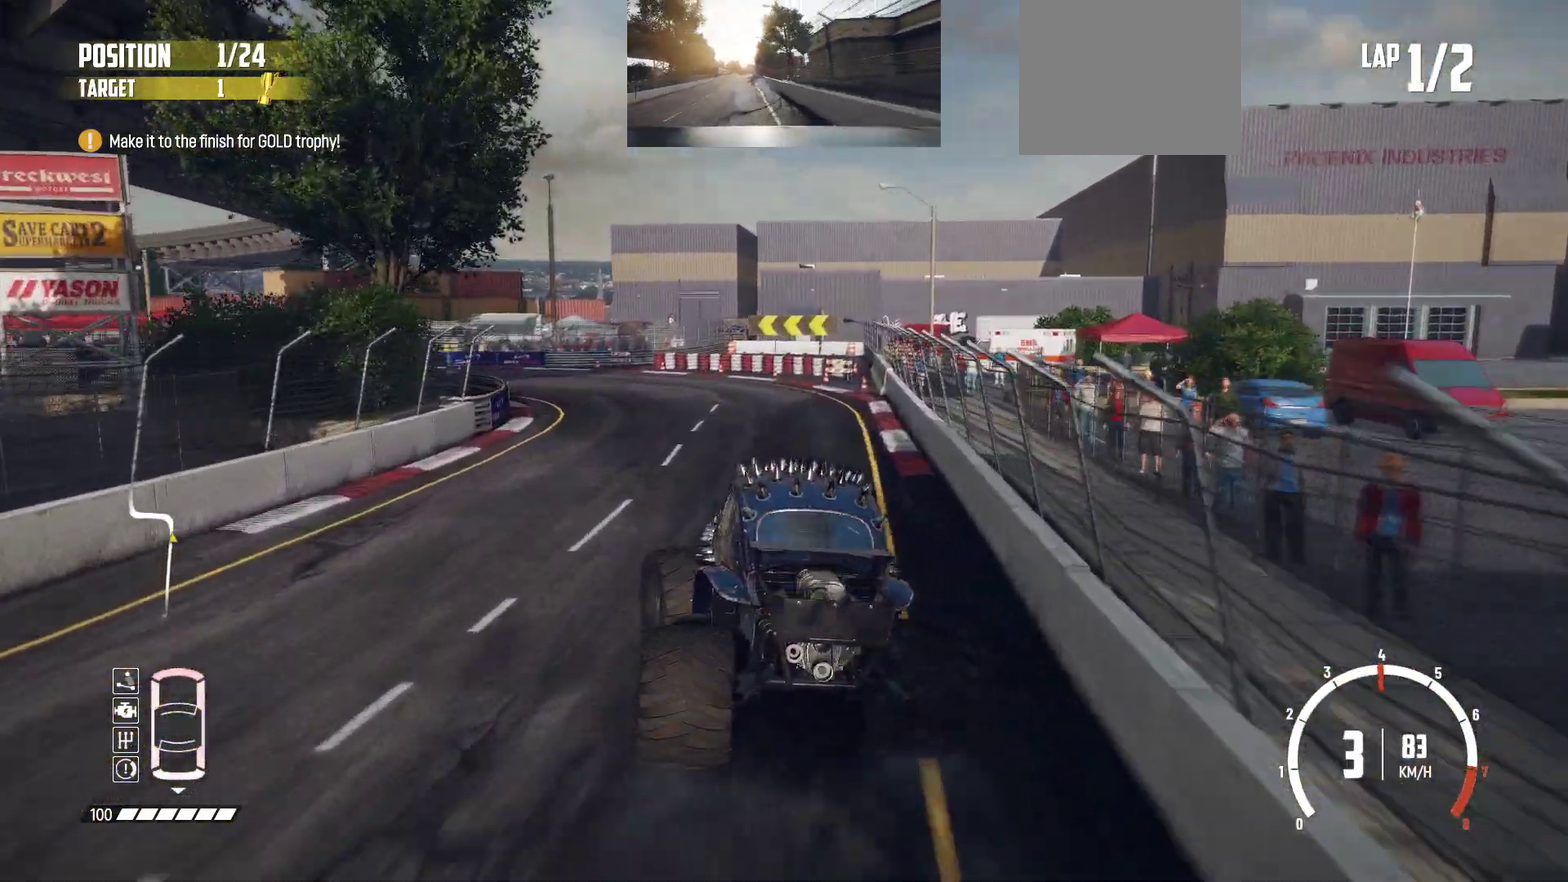
{"dt_ms": 500, "buttons": [], "left_stick": "center", "events": [[33, "R2", "down"], [350, "R2", "up"], [400, "R2", "down"], [400, "left_stick", "right"], [450, "R2", "up"], [500, "left_stick", "center"]]}
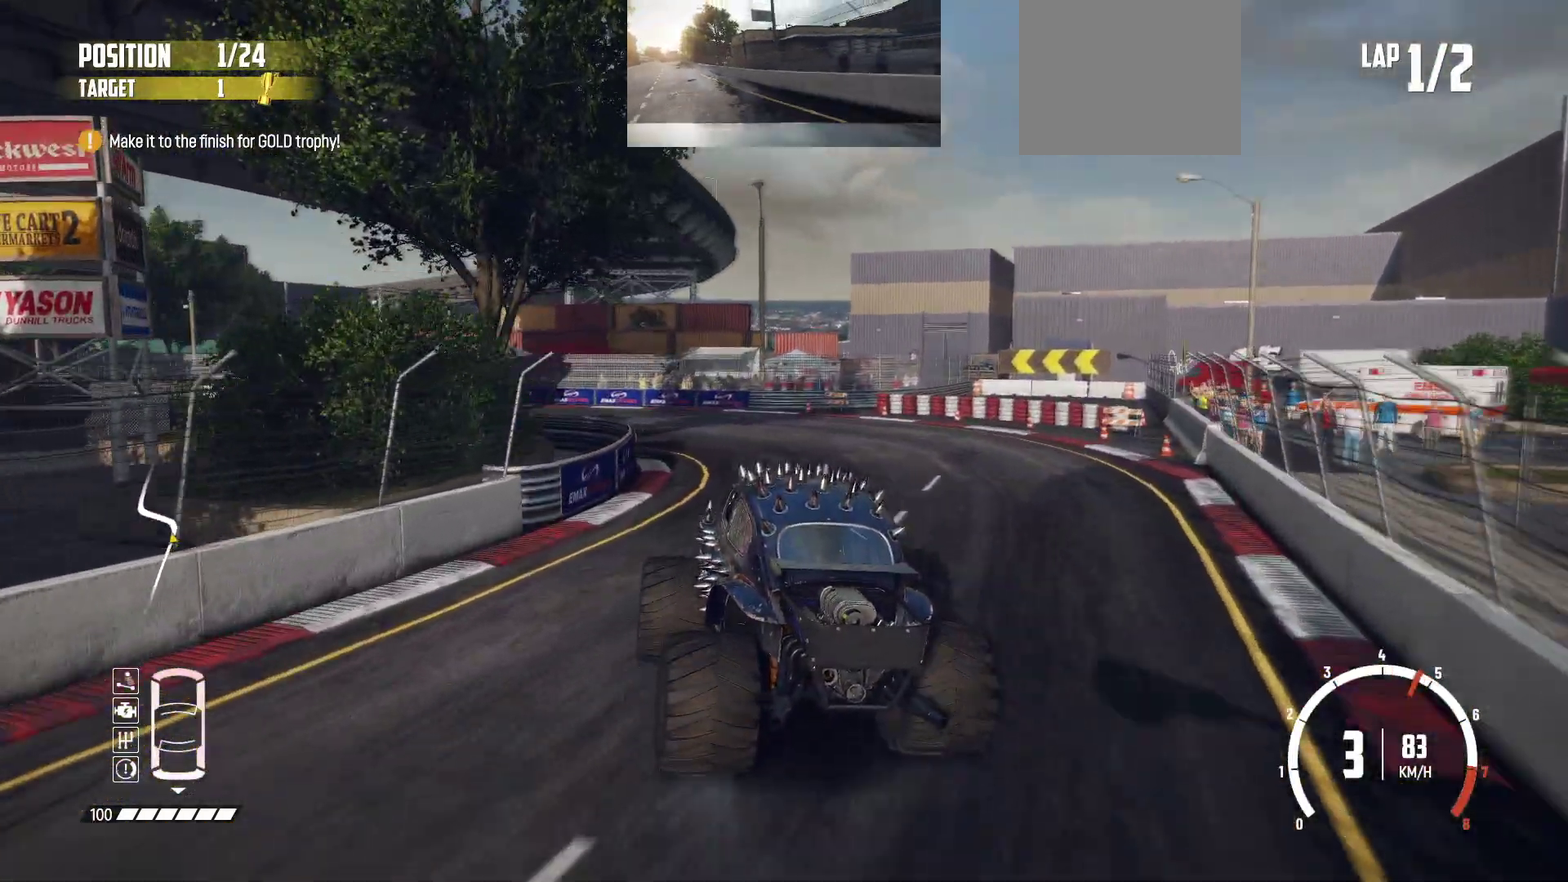
{"dt_ms": 500, "buttons": [], "left_stick": "left", "events": [[183, "left_stick", "right"], [200, "R2", "down"], [300, "R2", "up"], [350, "left_stick", "center"], [400, "left_stick", "left"]]}
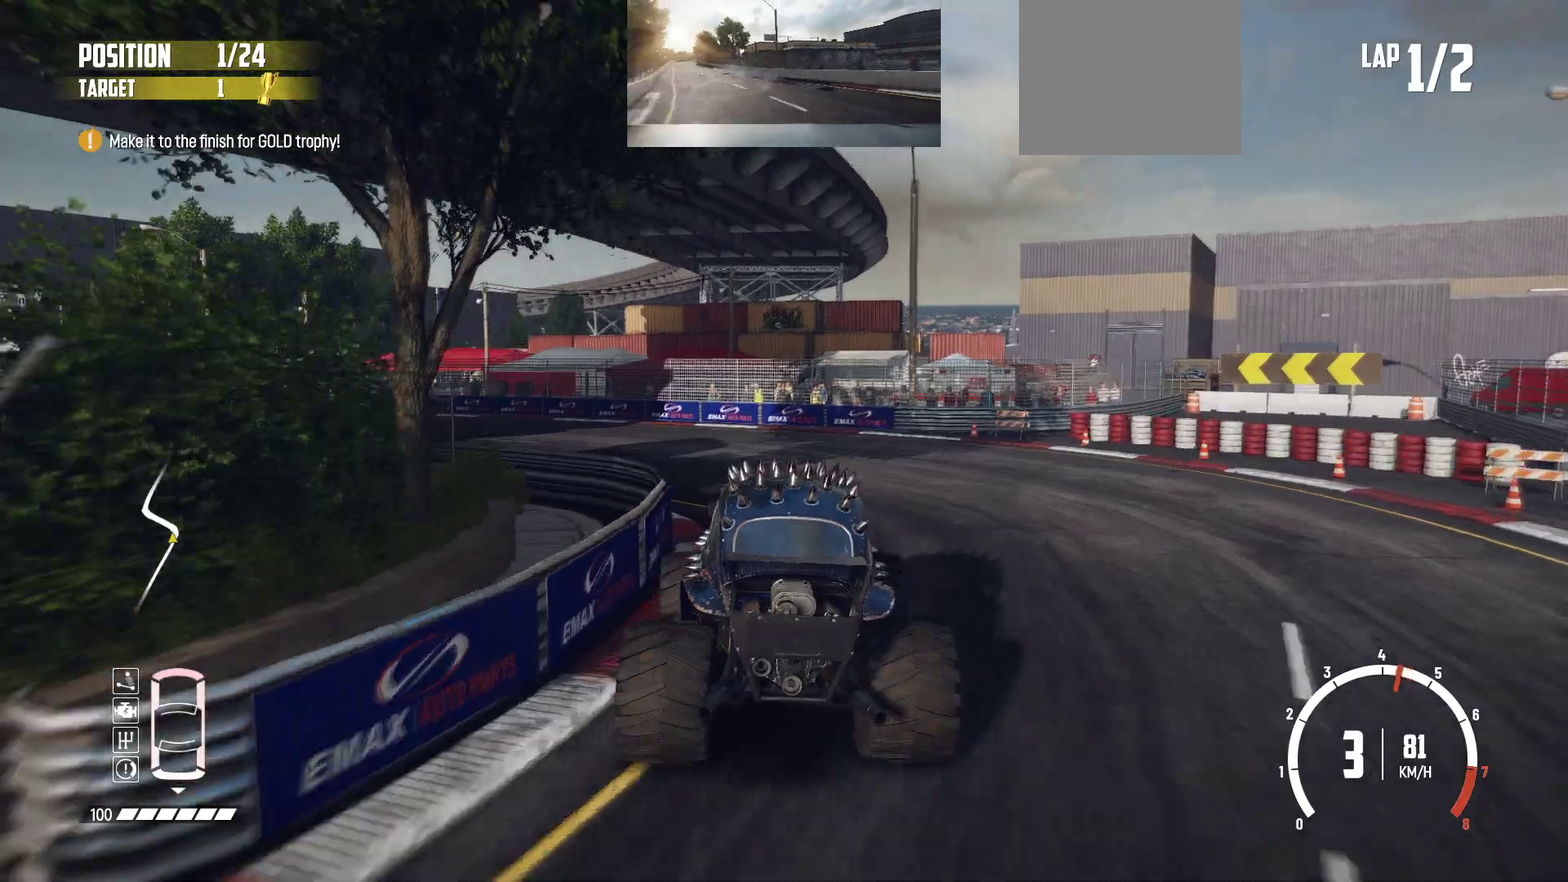
{"dt_ms": 500, "buttons": [], "left_stick": "left", "events": [[83, "B", "down"], [200, "L2", "down"], [250, "B", "up"], [350, "L2", "up"], [383, "R2", "down"], [483, "R2", "up"]]}
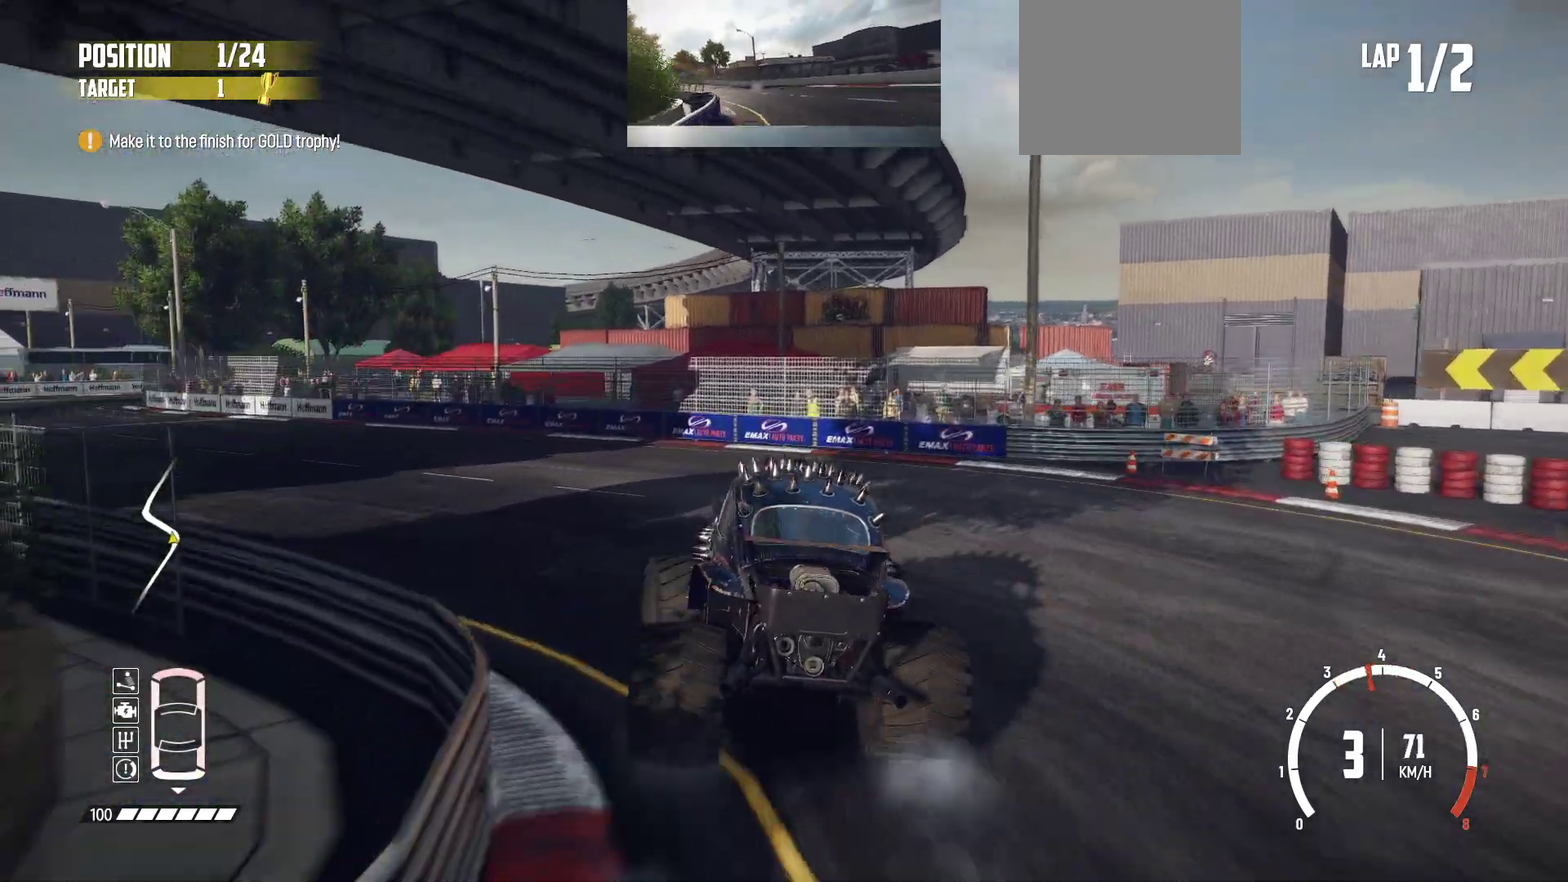
{"dt_ms": 700, "buttons": [], "left_stick": "left", "events": [[50, "R2", "down"], [100, "R2", "up"], [333, "R2", "down"], [433, "R2", "up"], [450, "R2", "down"], [583, "R2", "up"], [633, "R2", "down"], [700, "R2", "up"]]}
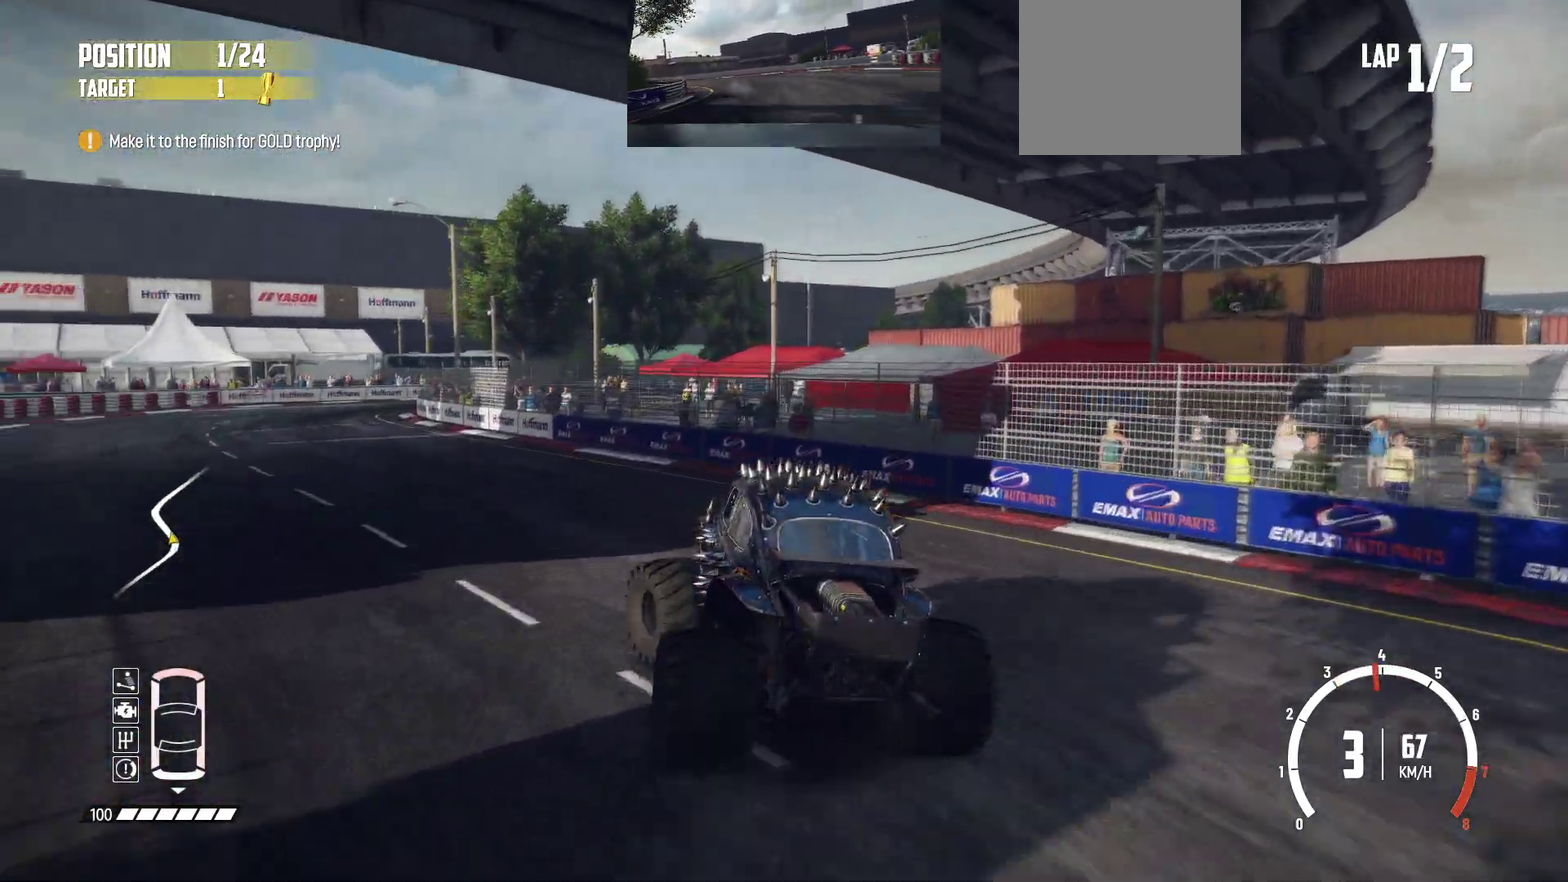
{"dt_ms": 300, "buttons": [], "left_stick": "center"}
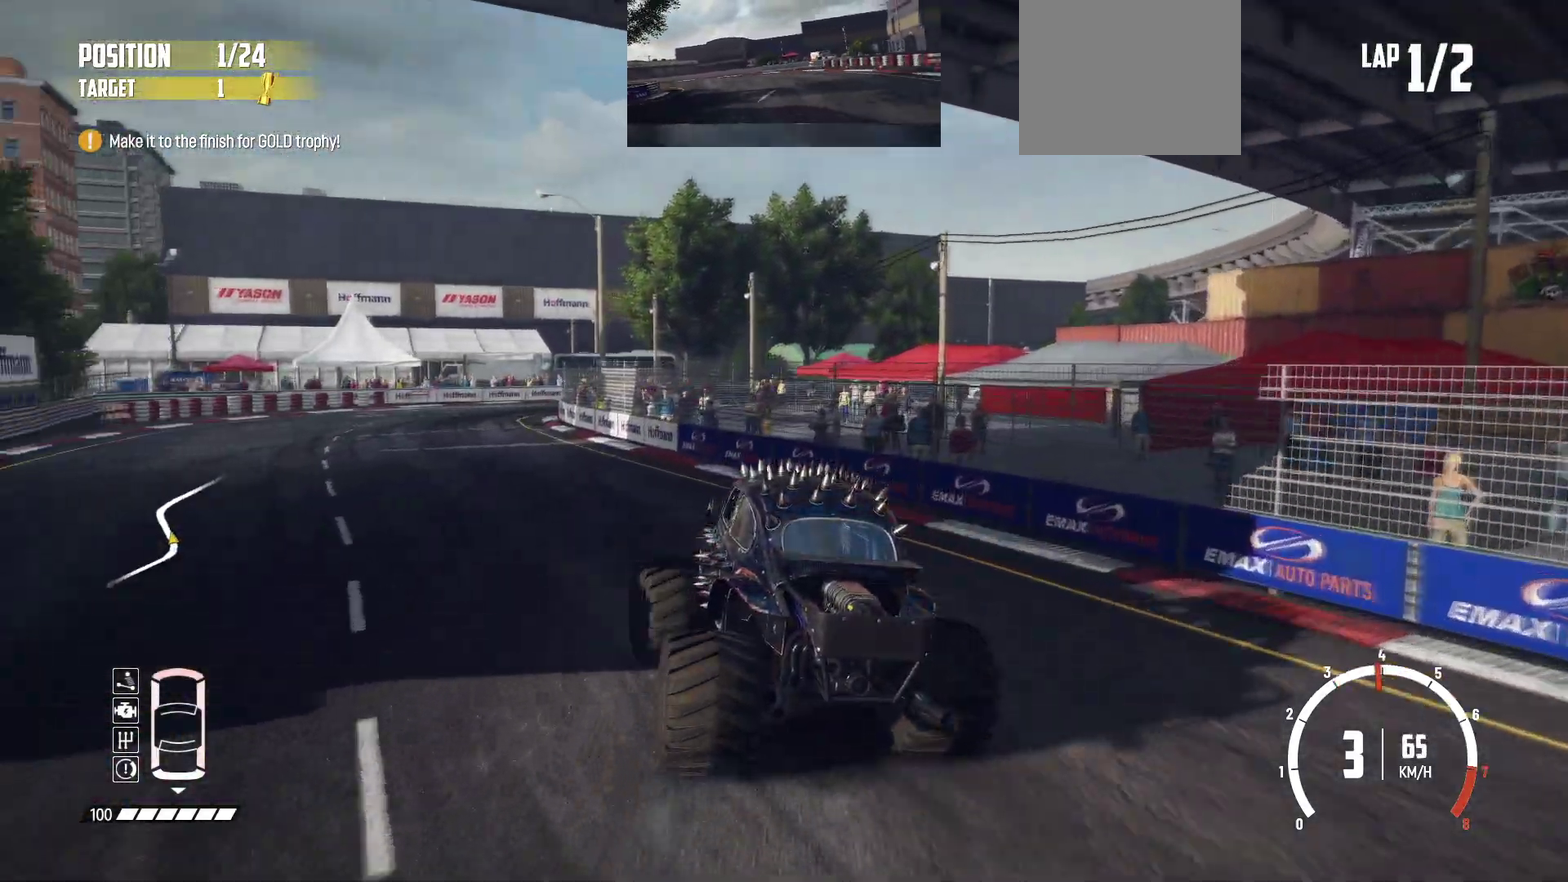
{"dt_ms": 500, "buttons": ["R2"], "left_stick": "center"}
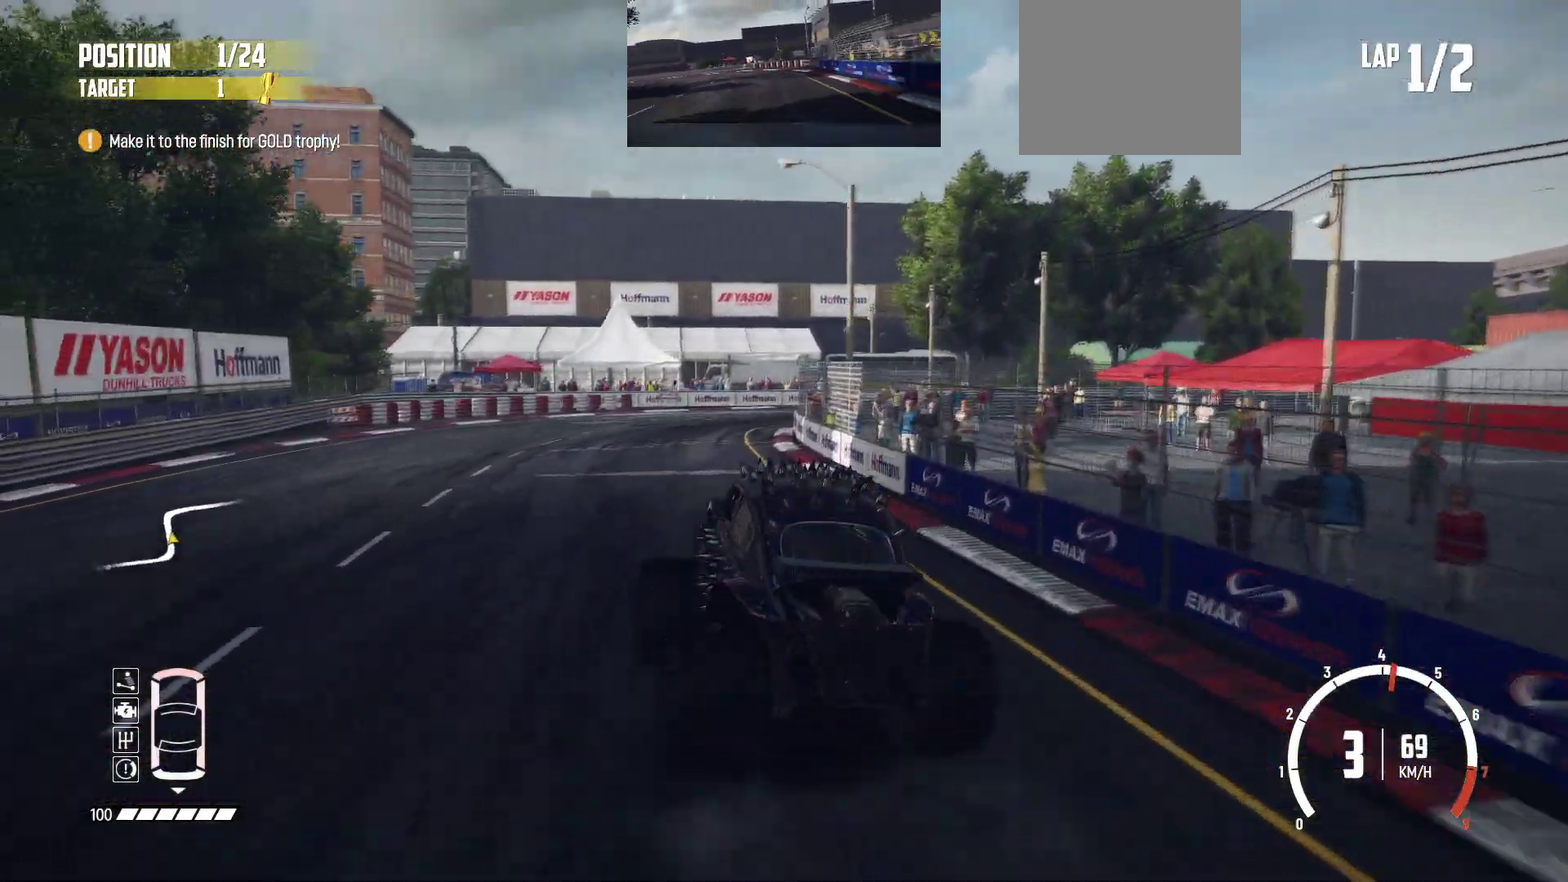
{"dt_ms": 500, "buttons": ["L2", "R2"], "left_stick": "up-right"}
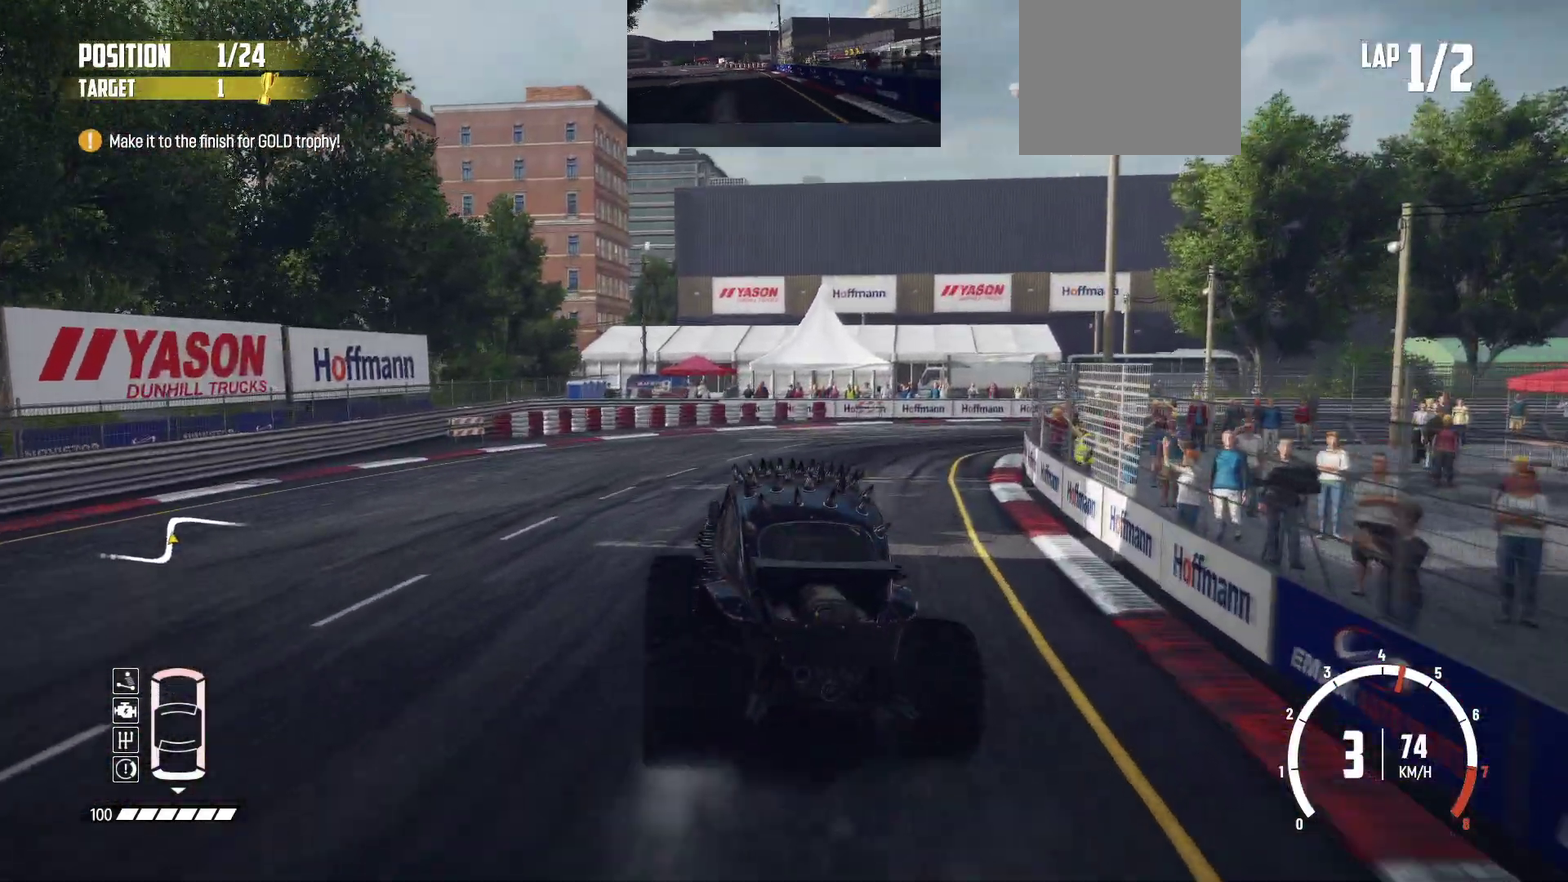
{"dt_ms": 300, "buttons": ["R2"], "left_stick": "right"}
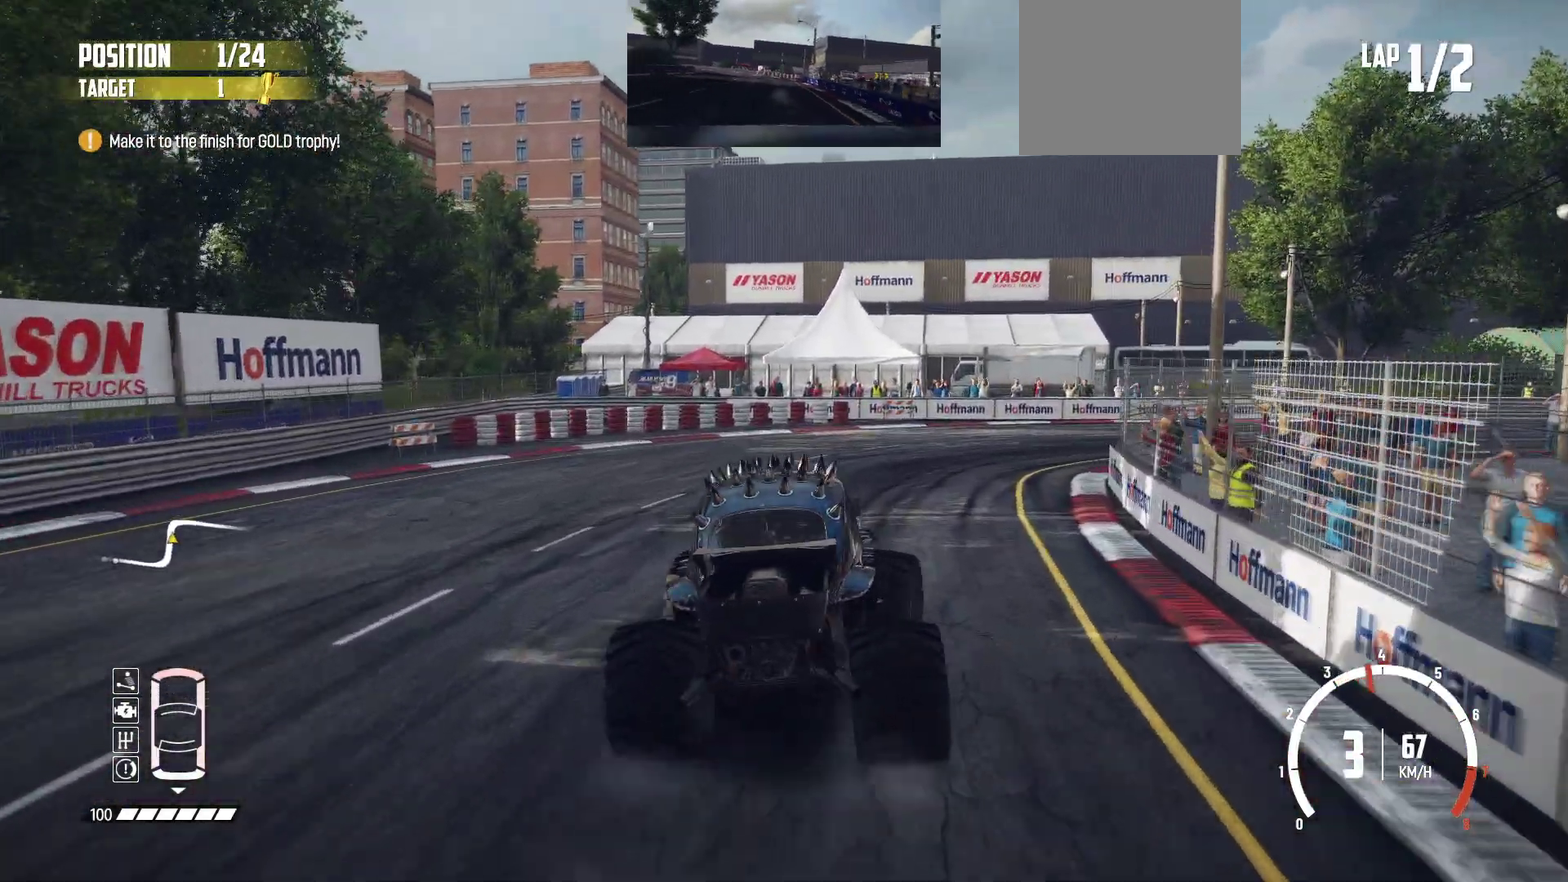
{"dt_ms": 700, "buttons": [], "left_stick": "right", "events": [[33, "R2", "up"], [233, "R2", "down"], [250, "left_stick", "center"], [333, "R2", "up"], [400, "R2", "down"], [450, "left_stick", "right"], [500, "R2", "up"]]}
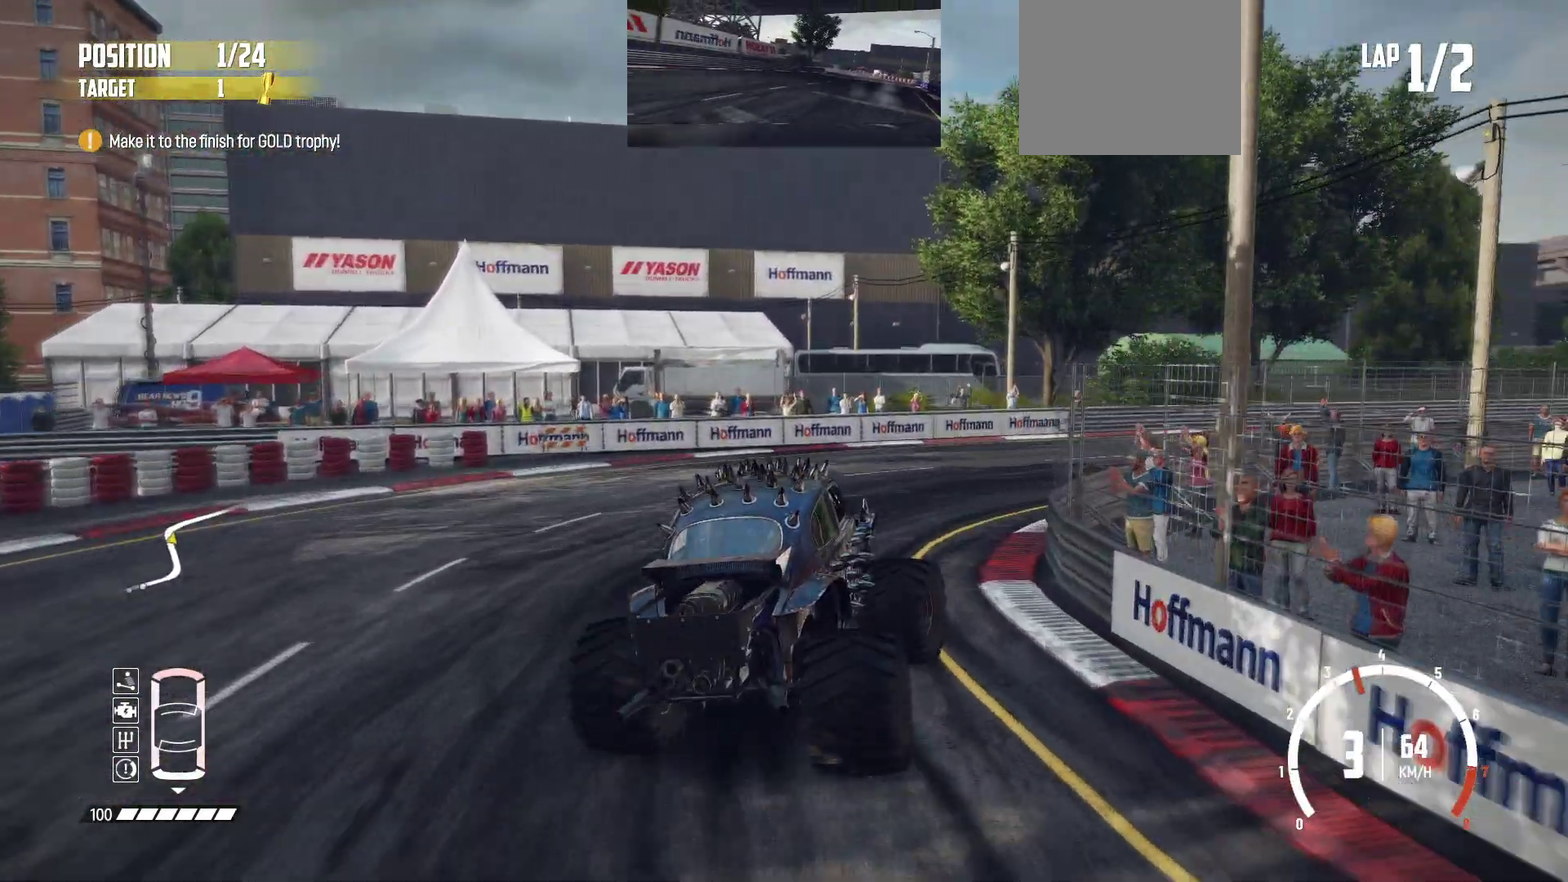
{"dt_ms": 500, "buttons": ["R2"], "left_stick": "center", "events": [[50, "R2", "down"], [133, "R2", "up"], [200, "R2", "down"], [283, "R2", "up"], [300, "R2", "down"], [433, "left_stick", "center"]]}
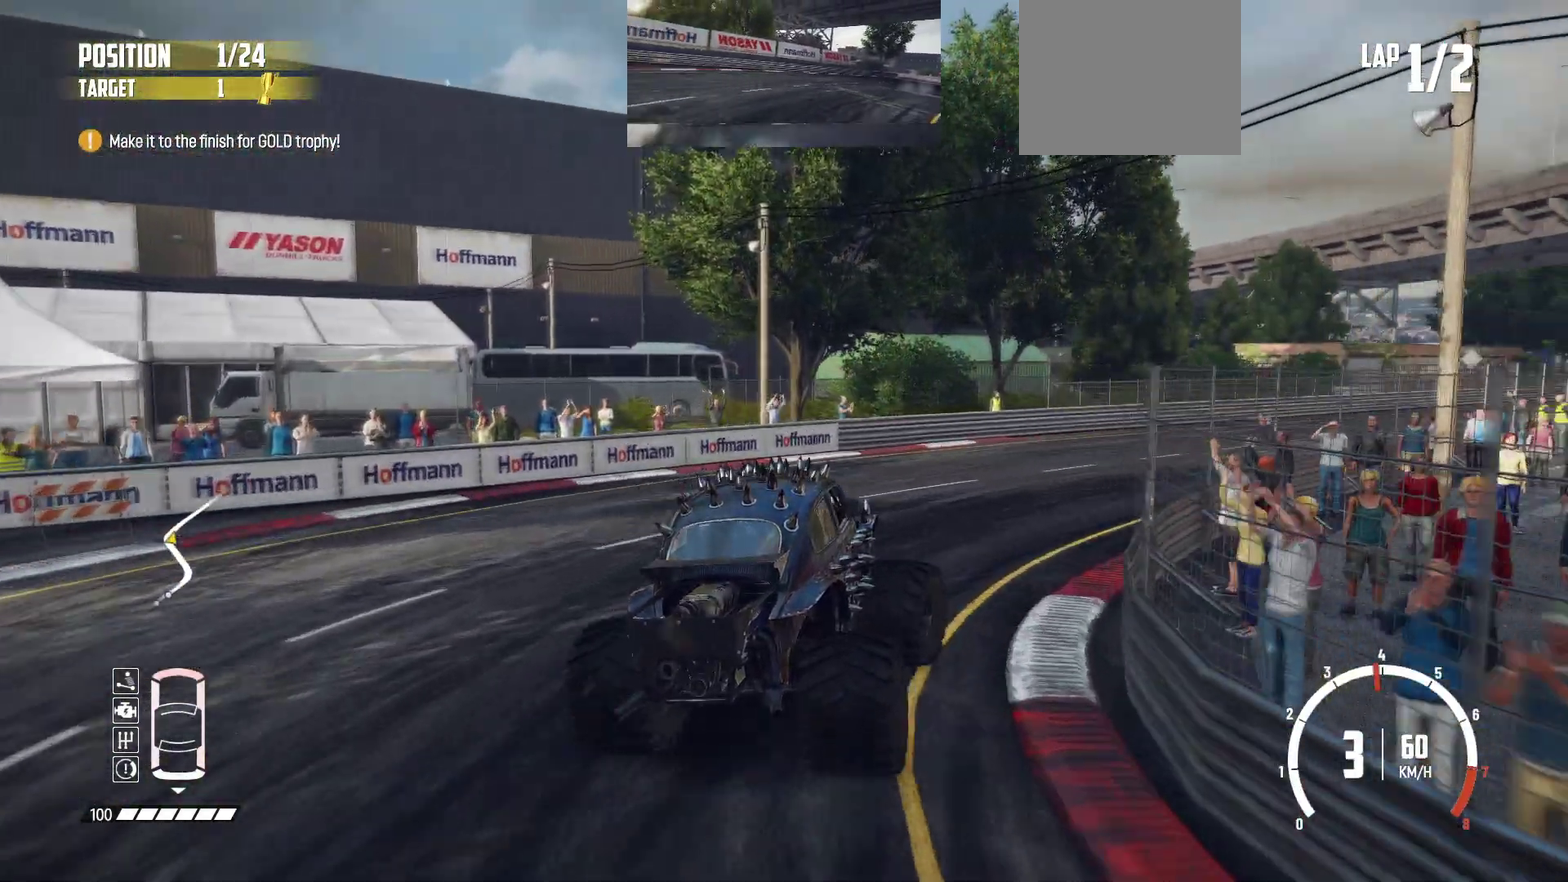
{"dt_ms": 300, "buttons": ["R2"], "left_stick": "center", "events": []}
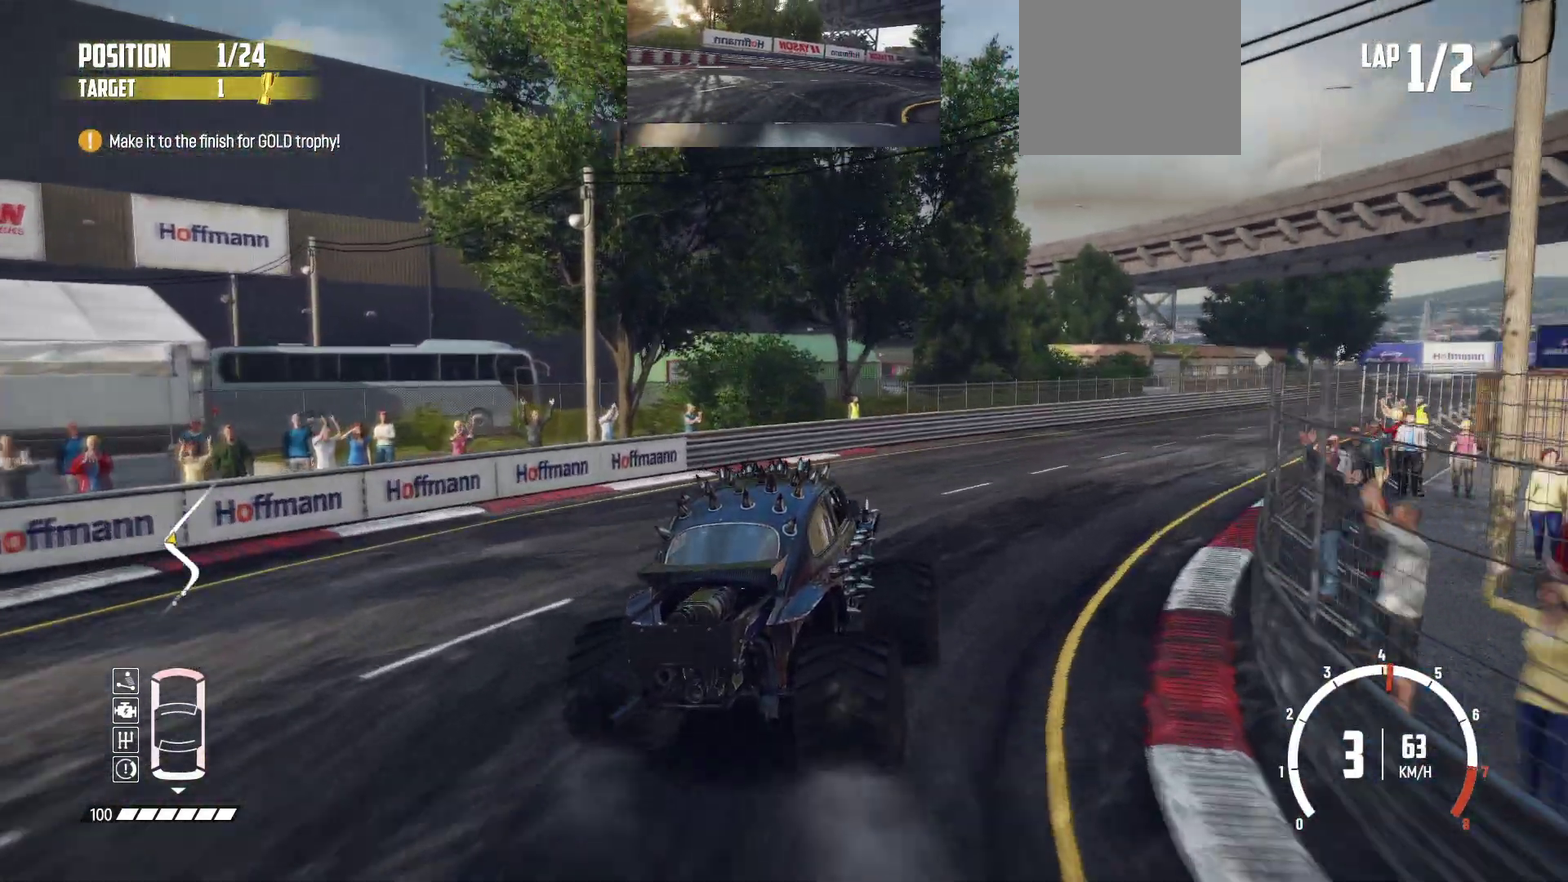
{"dt_ms": 800, "buttons": ["R2"], "left_stick": "center", "events": []}
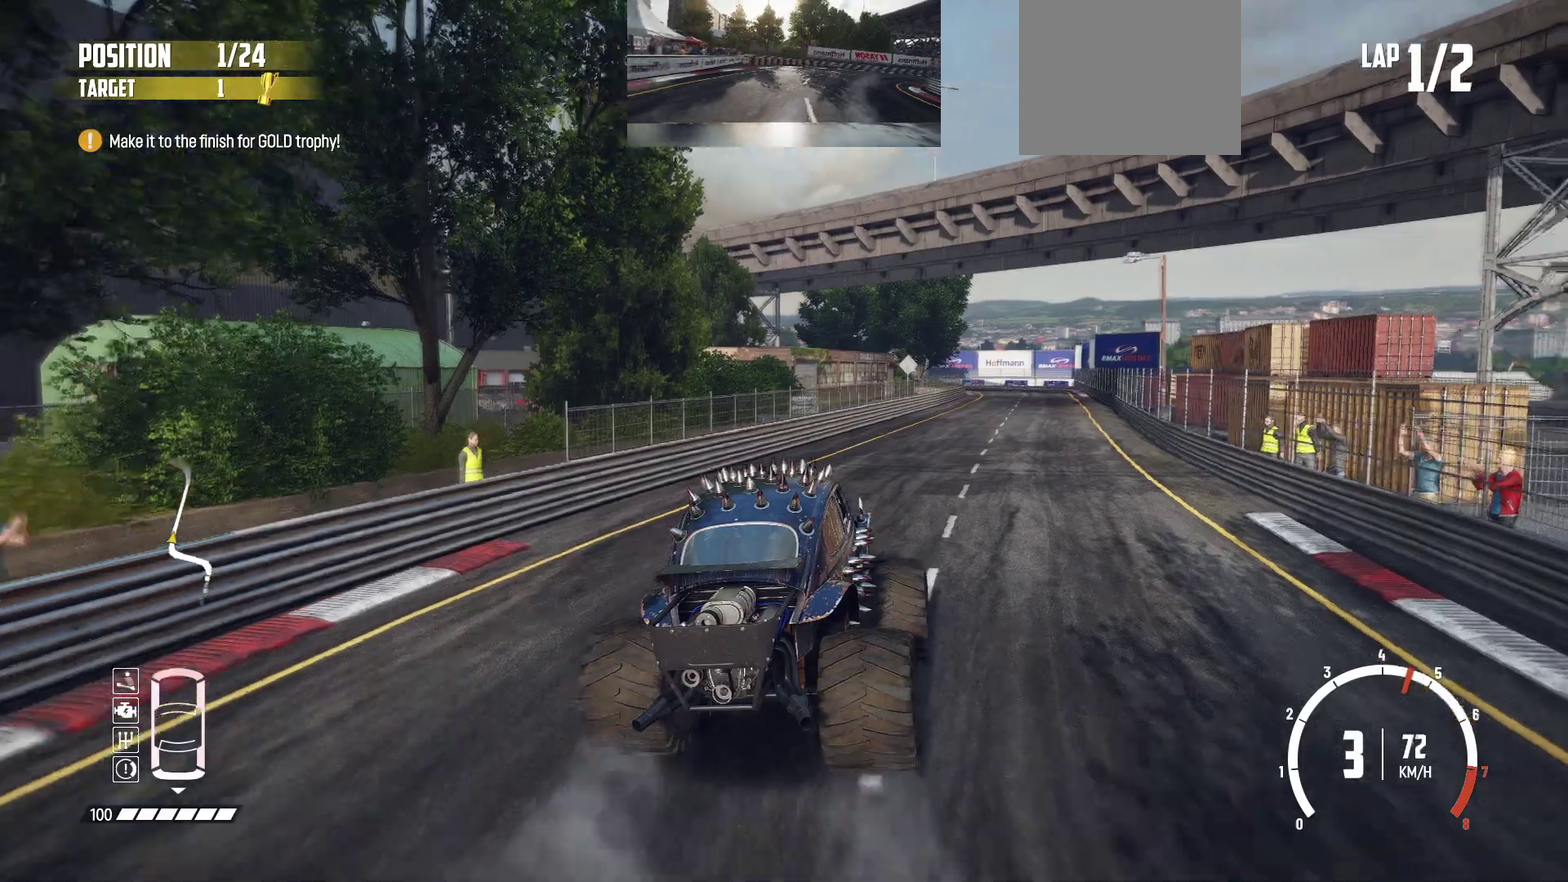
{"dt_ms": 400, "buttons": ["R2"], "left_stick": "center", "events": [[50, "left_stick", "left"], [117, "left_stick", "right"], [233, "left_stick", "center"]]}
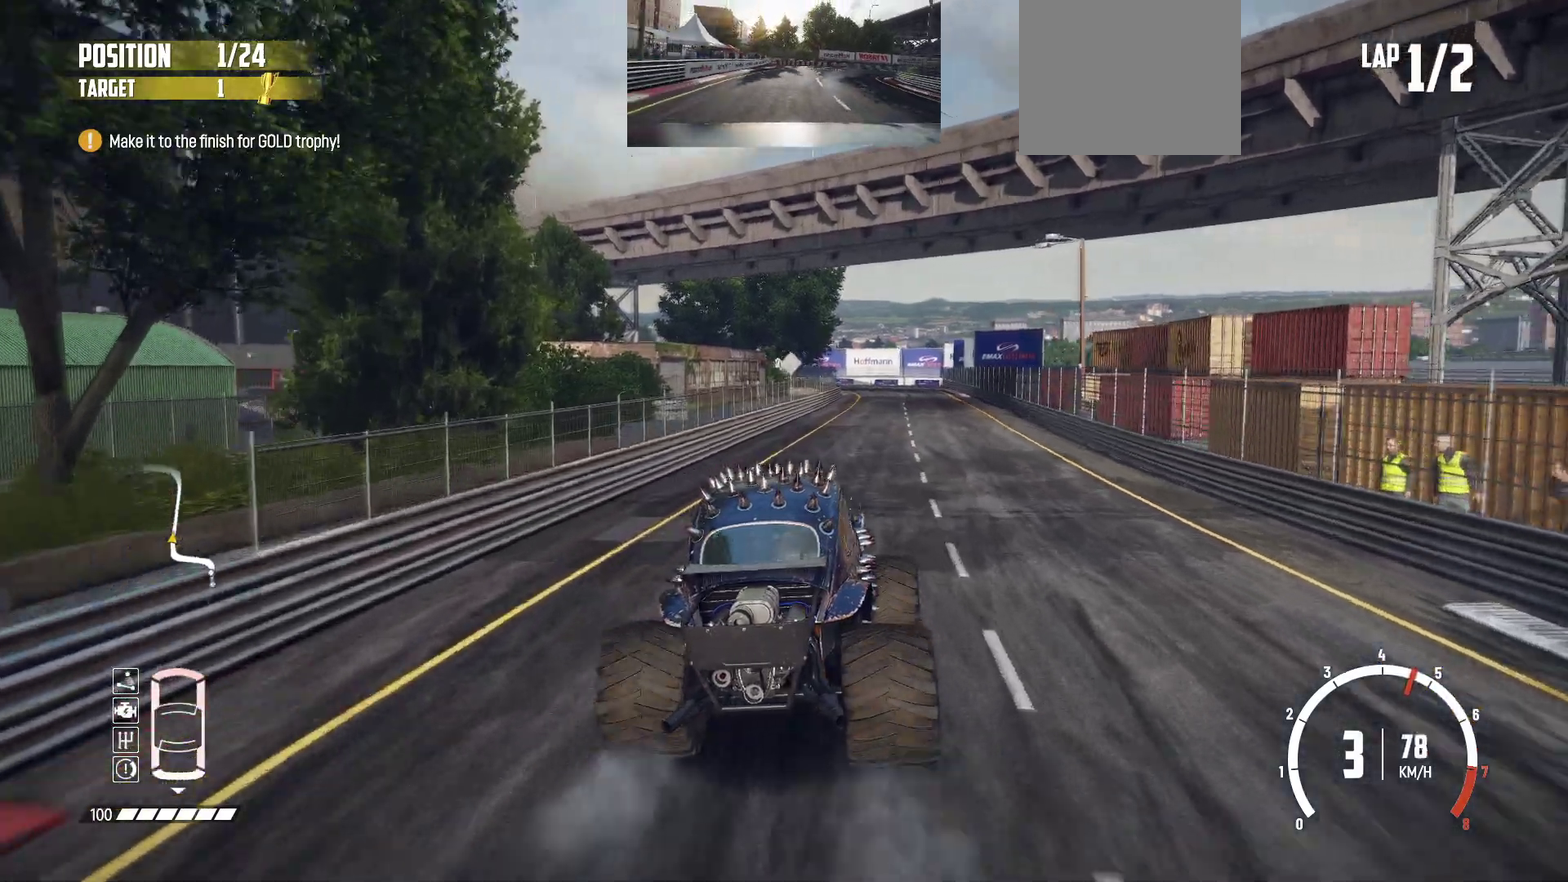
{"dt_ms": 400, "buttons": ["R2"], "left_stick": "right", "events": [[383, "left_stick", "right"]]}
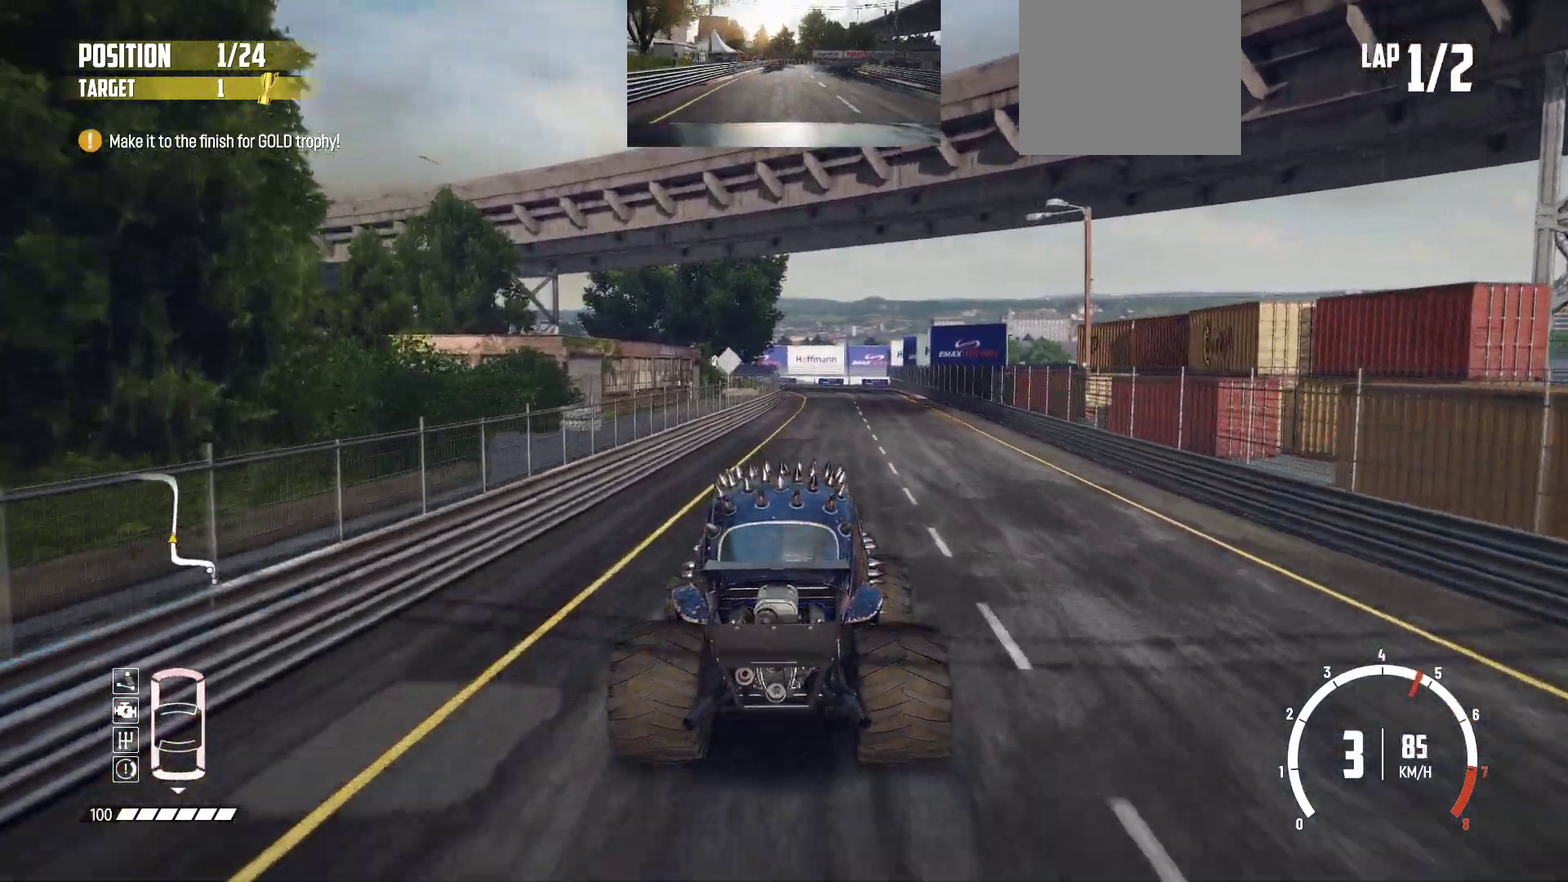
{"dt_ms": 700, "buttons": ["R2"], "left_stick": "center", "events": [[300, "left_stick", "center"]]}
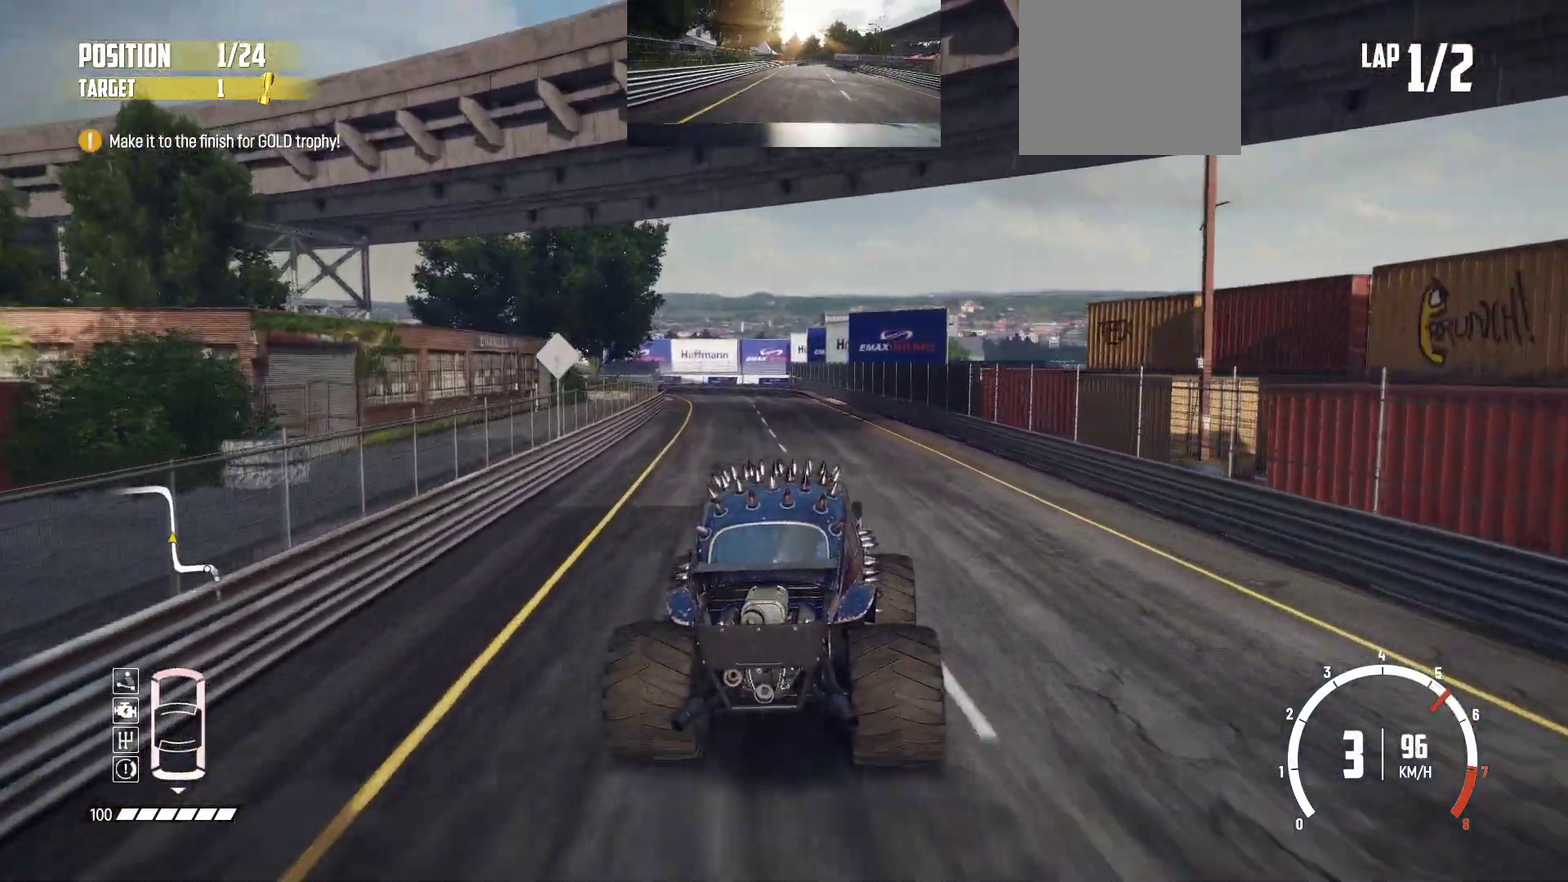
{"dt_ms": 400, "buttons": ["R2"], "left_stick": "center", "events": [[250, "left_stick", "right"], [333, "left_stick", "center"]]}
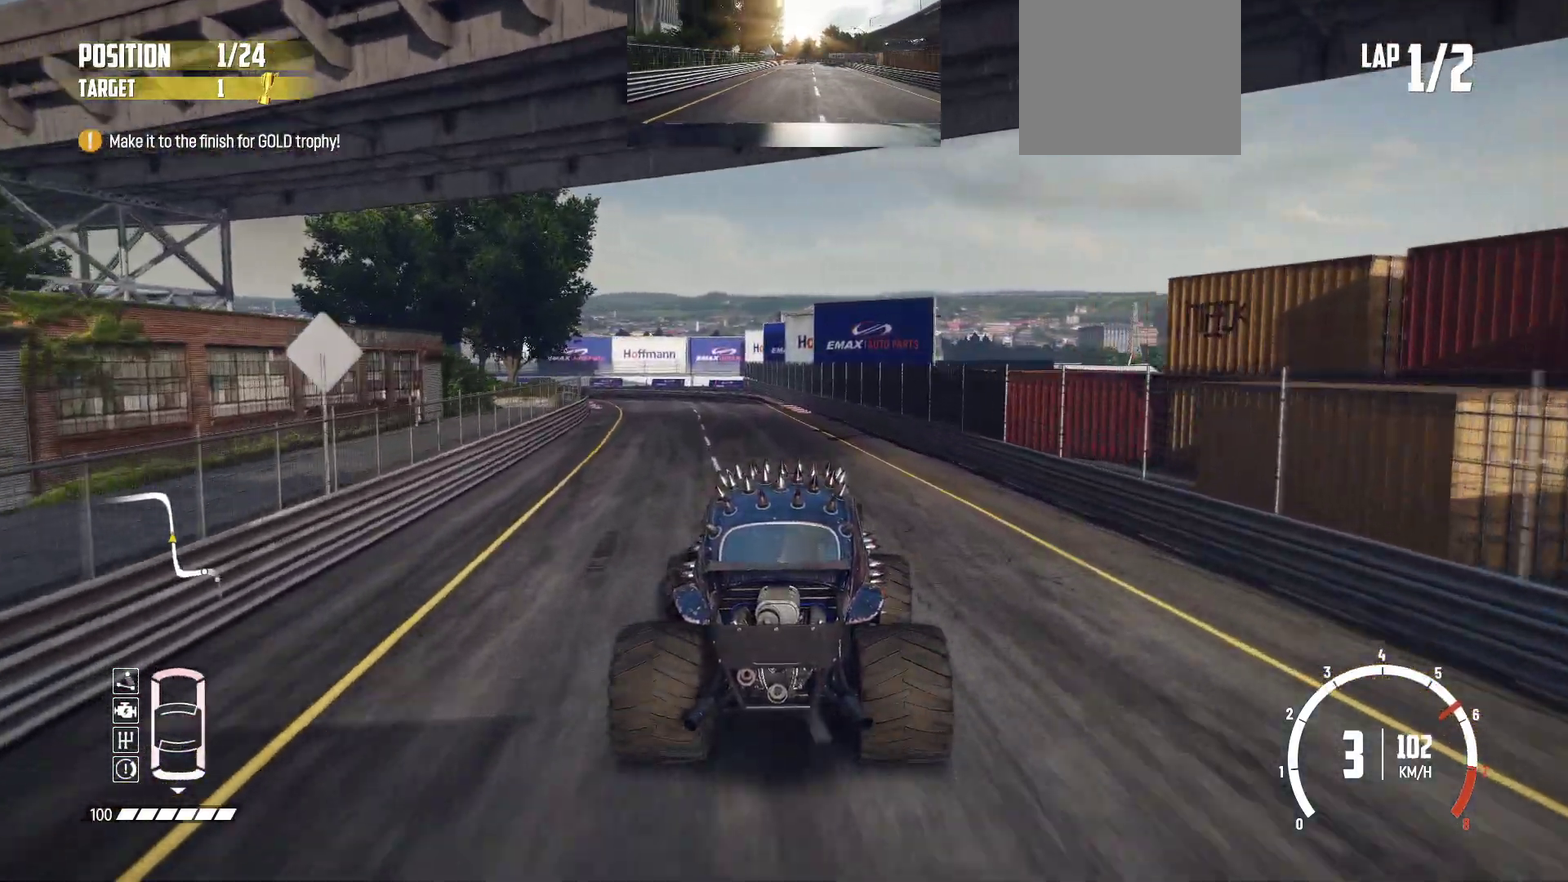
{"dt_ms": 400, "buttons": ["R2"], "left_stick": "center", "events": []}
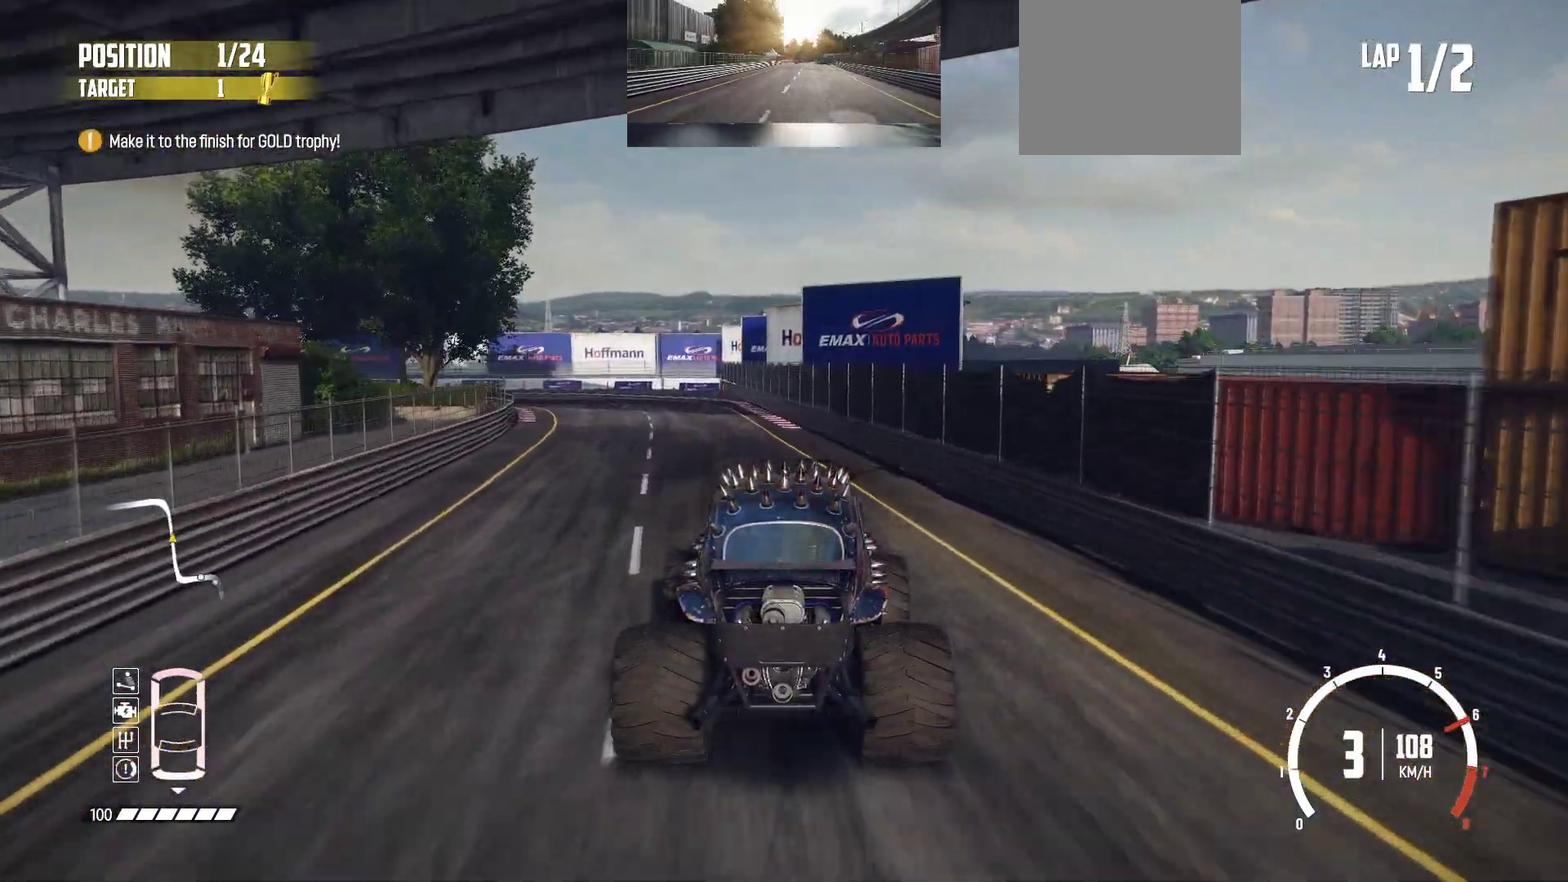
{"dt_ms": 600, "buttons": [], "left_stick": "left", "events": [[183, "left_stick", "left"], [383, "L2", "down"], [400, "R2", "up"], [583, "L2", "up"]]}
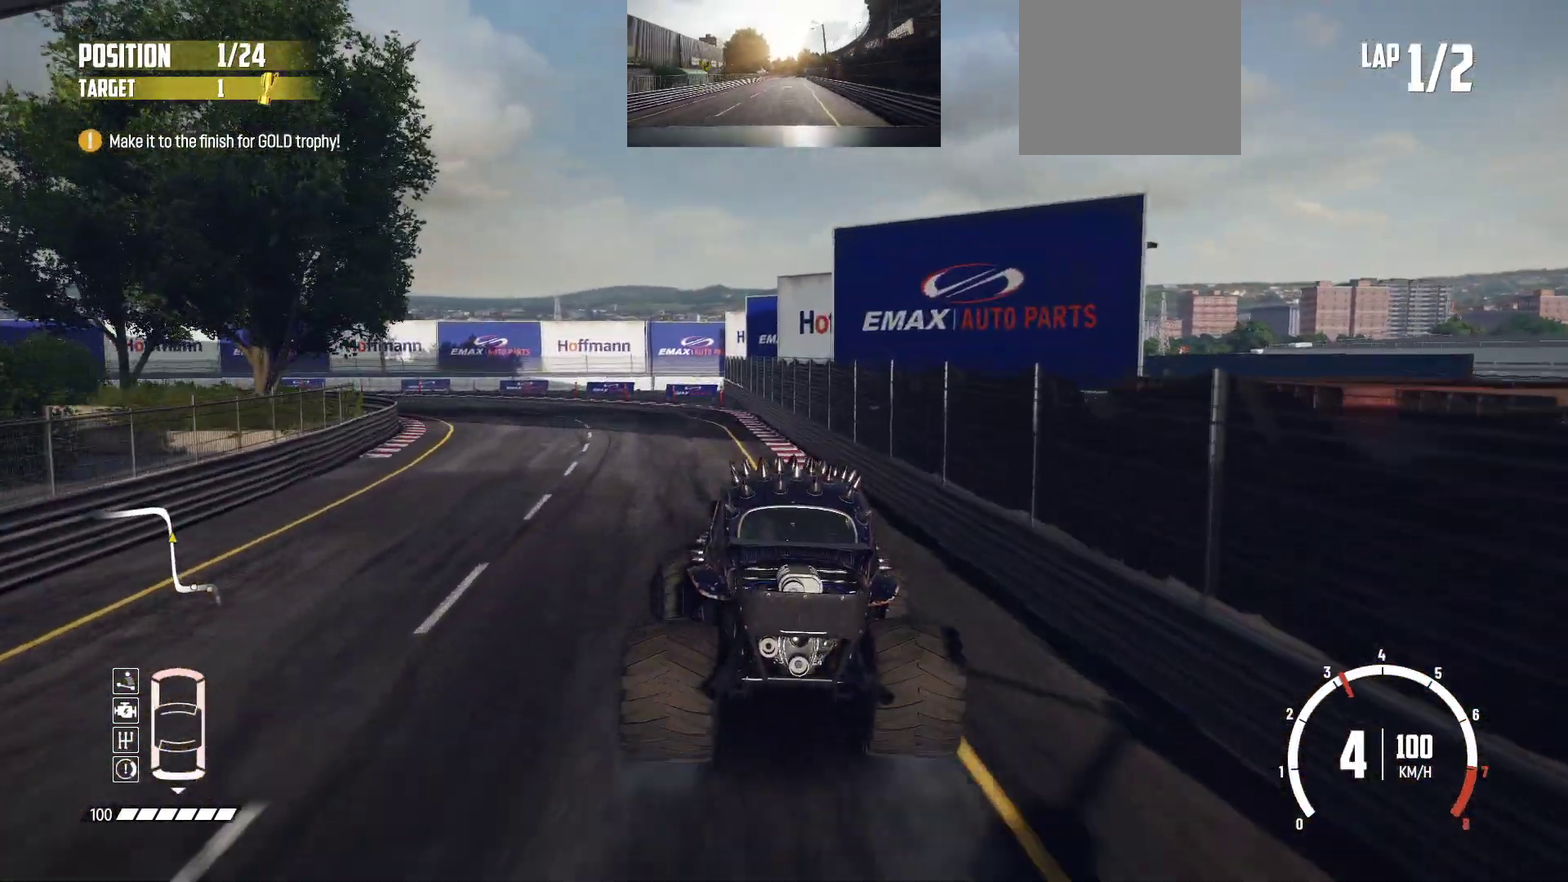
{"dt_ms": 400, "buttons": [], "left_stick": "left", "events": [[33, "R2", "down"], [50, "R2", "up"]]}
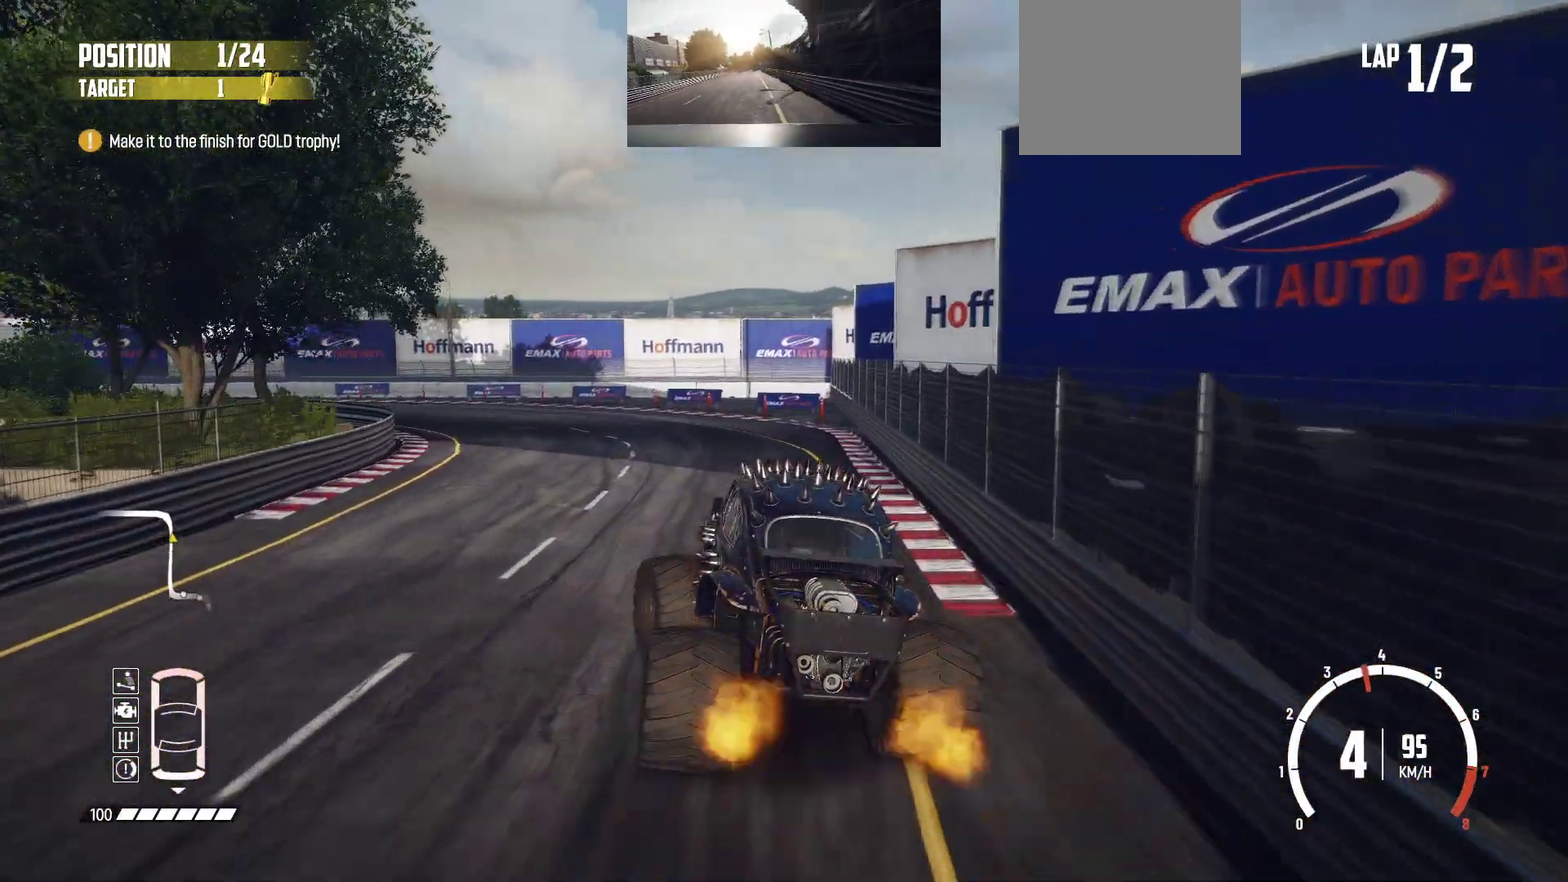
{"dt_ms": 800, "buttons": ["R2"], "left_stick": "center", "events": [[33, "R2", "down"], [50, "R2", "up"], [233, "R2", "down"], [500, "R2", "up"], [600, "R2", "down"], [733, "left_stick", "center"]]}
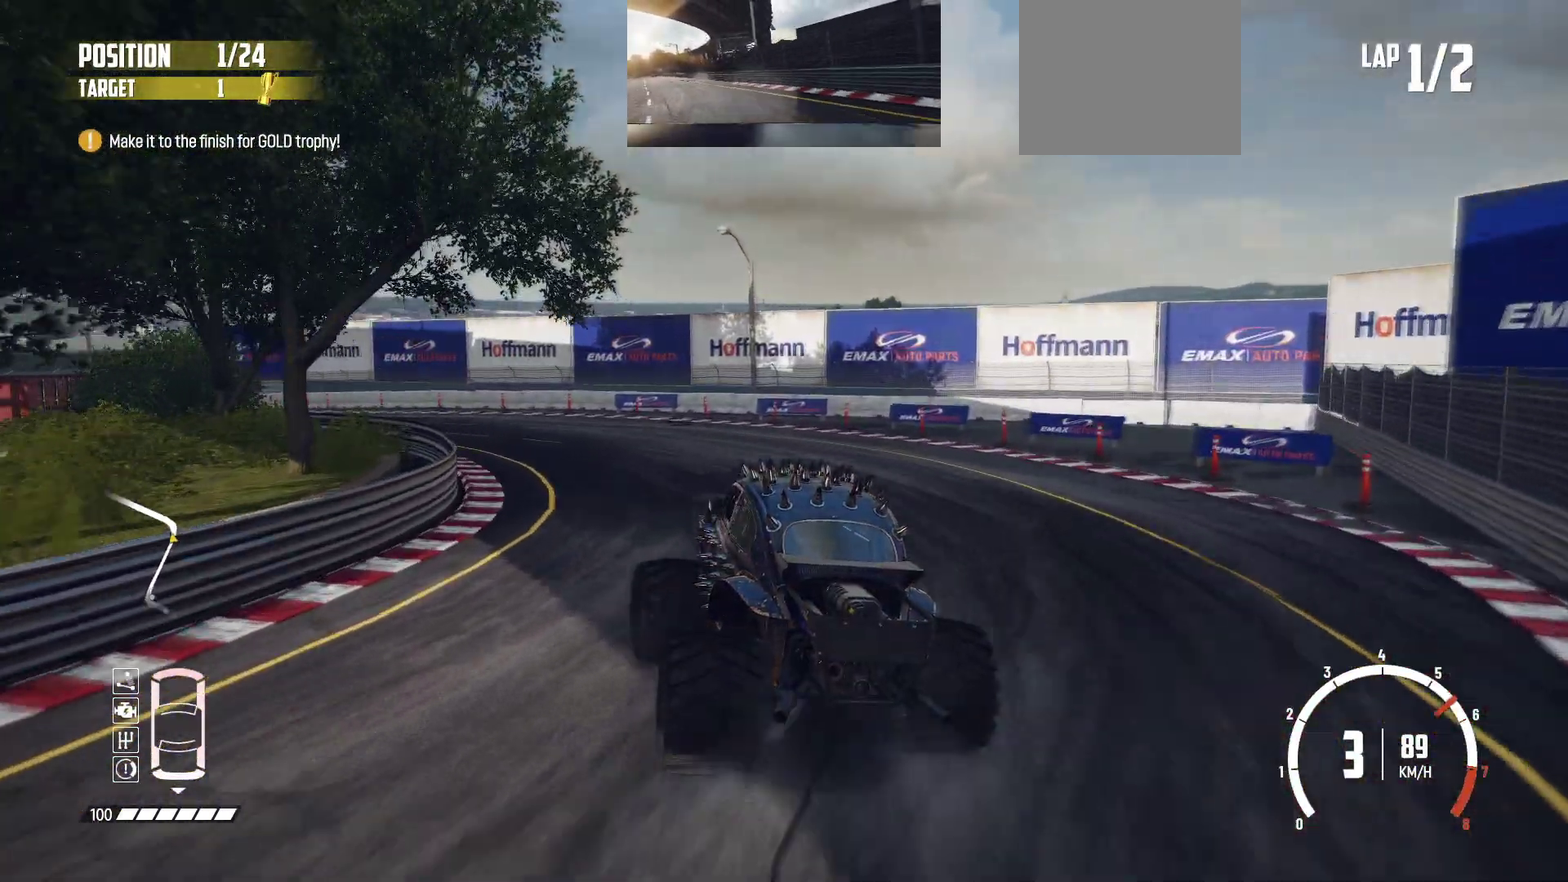
{"dt_ms": 300, "buttons": ["R2"], "left_stick": "left", "events": [[50, "R2", "up"], [100, "R2", "down"], [300, "left_stick", "left"]]}
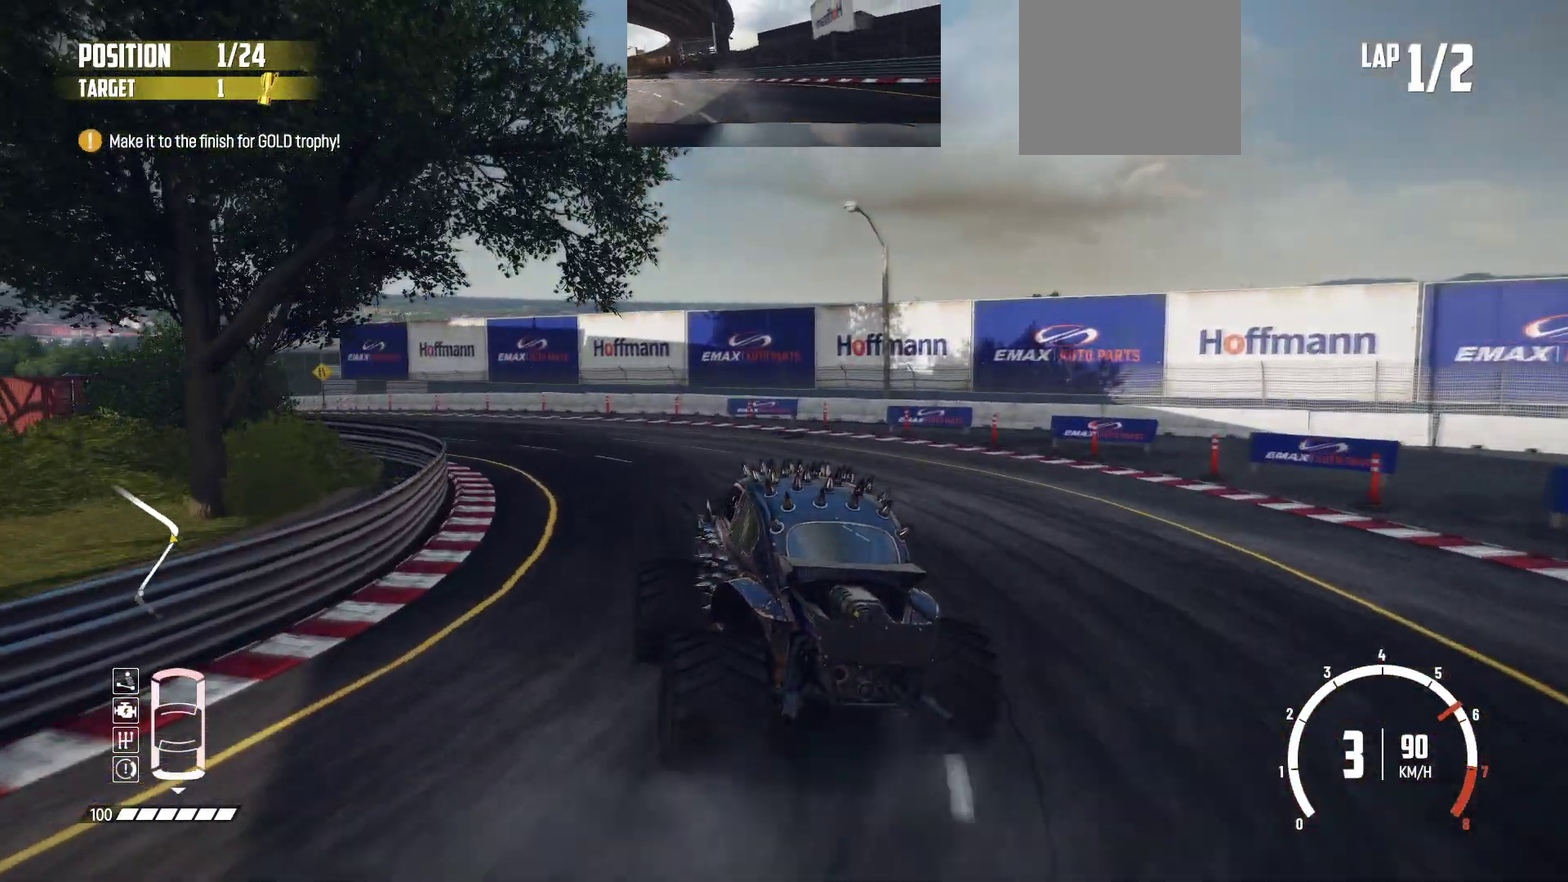
{"dt_ms": 500, "buttons": [], "left_stick": "left", "events": [[300, "R2", "up"], [333, "R2", "down"], [450, "R2", "up"]]}
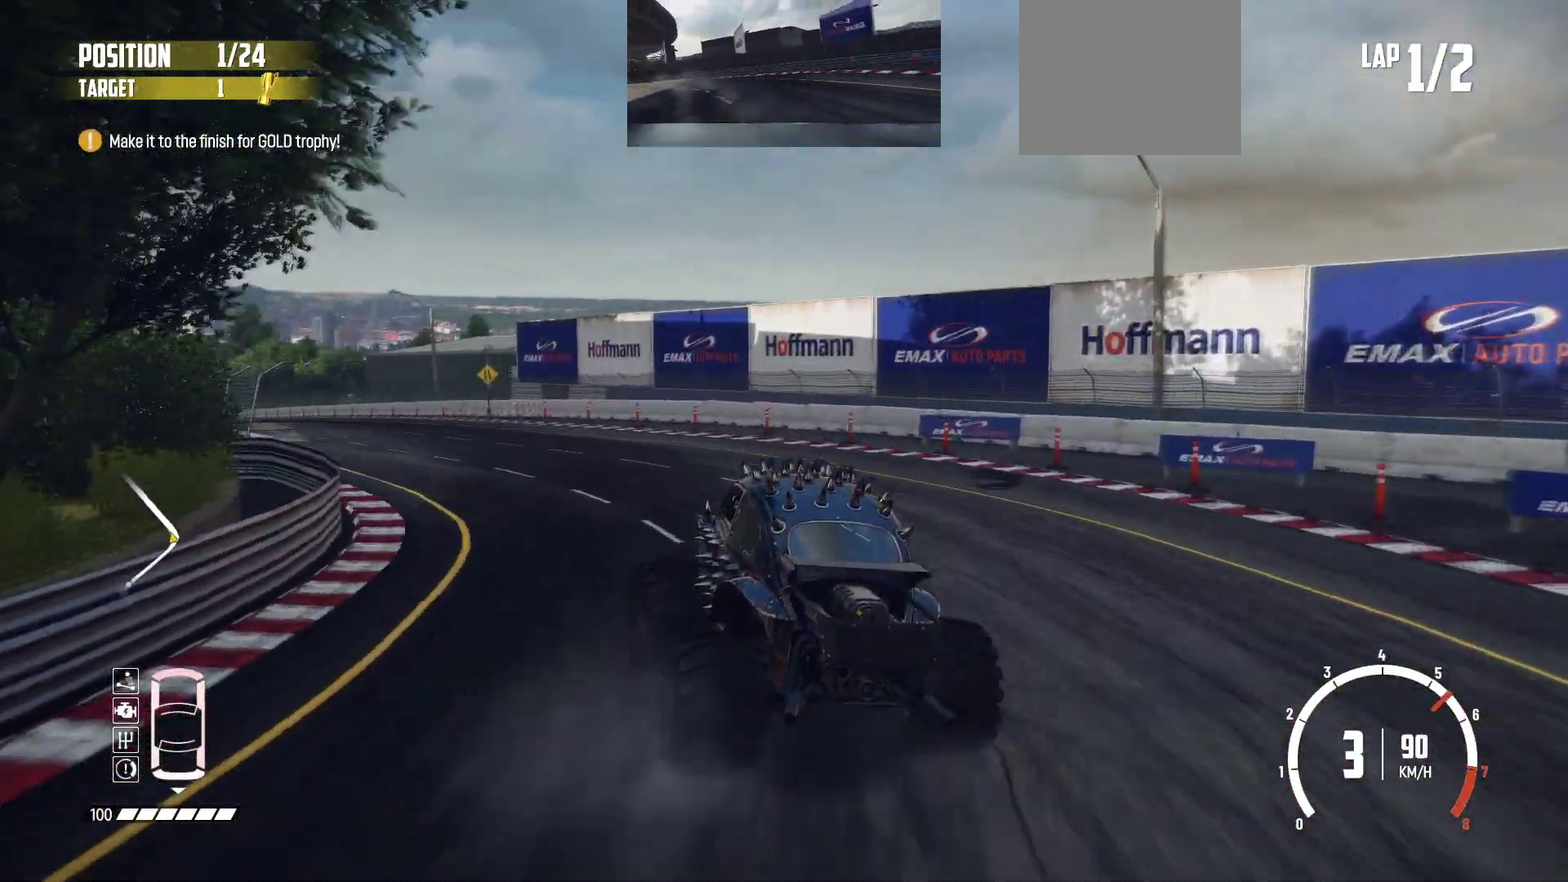
{"dt_ms": 500, "buttons": ["R2"], "left_stick": "center", "events": [[100, "left_stick", "center"], [150, "R2", "down"]]}